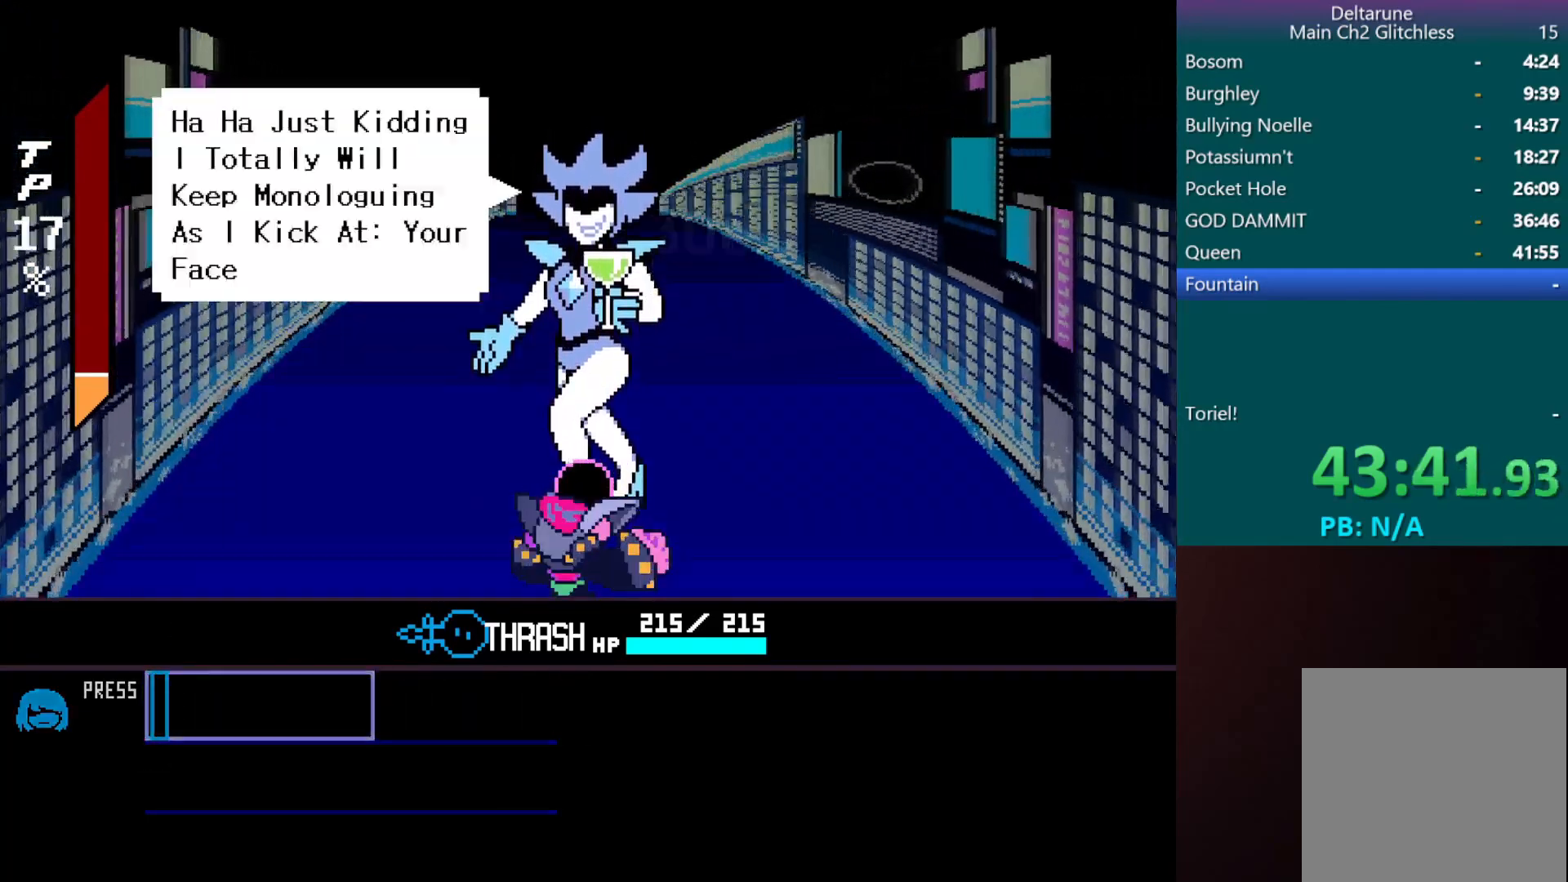
Gameplay with keyboard; each line is a JSON object with the keys held at the frame after it. "events" lists presses ("down") and releases ("up") of "c", "down", "left", "return", "right", "shift", "up", "x" and "z" between this image and that frame as [ms after this image, input, new state], when the widget could be followed in between. No other keys are recorded. Mouse input is not recorded.
{"keys": [], "events": [[33, "z", "down"], [133, "z", "up"], [183, "z", "down"], [267, "z", "up"], [417, "c", "up"]]}
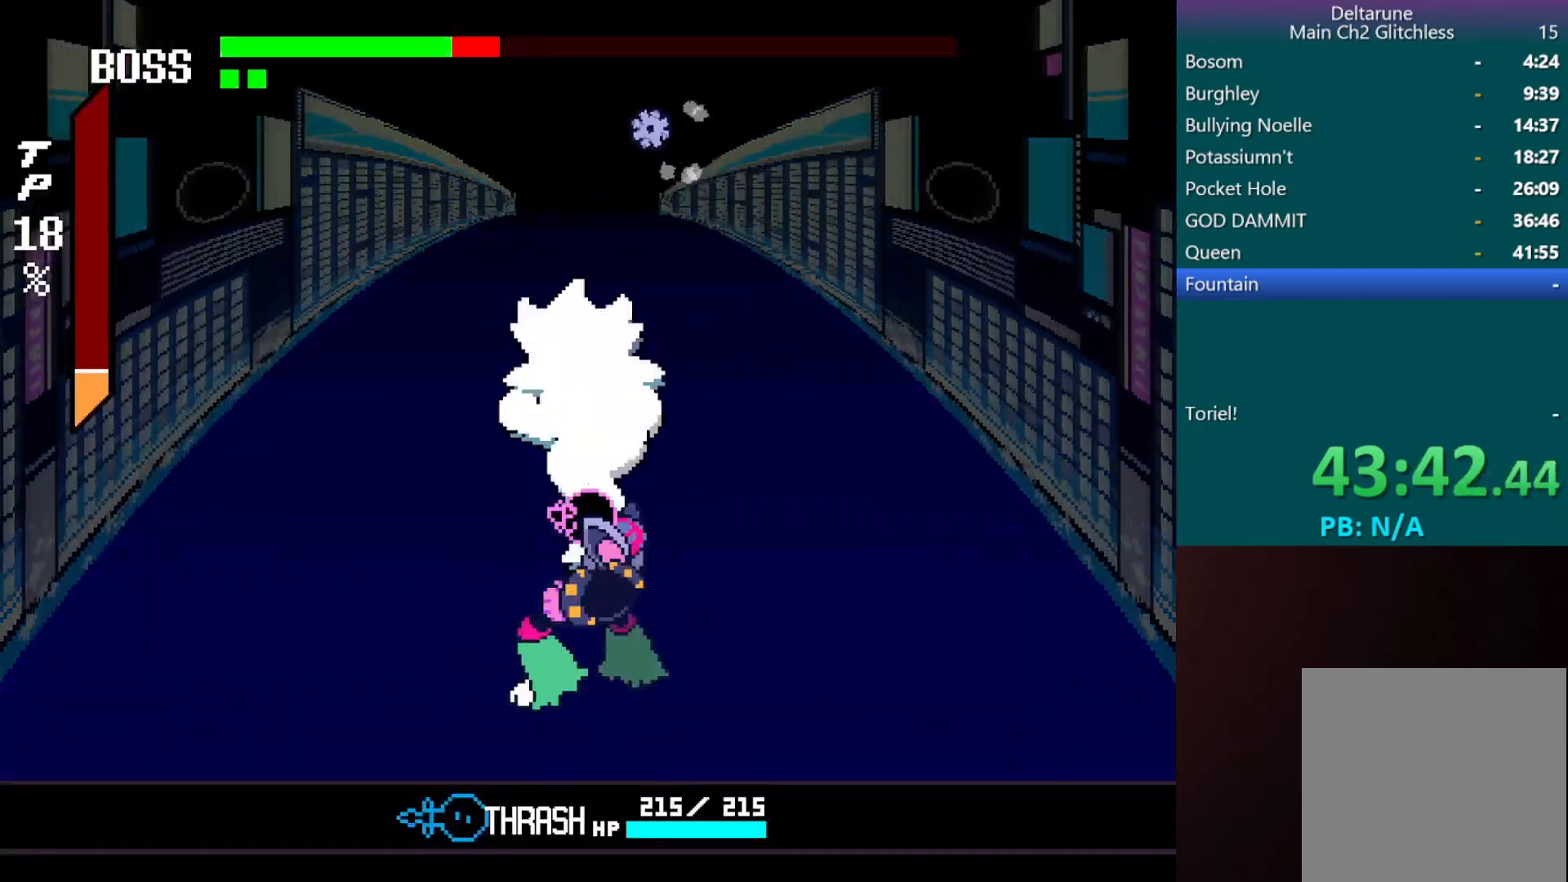
{"keys": [], "events": []}
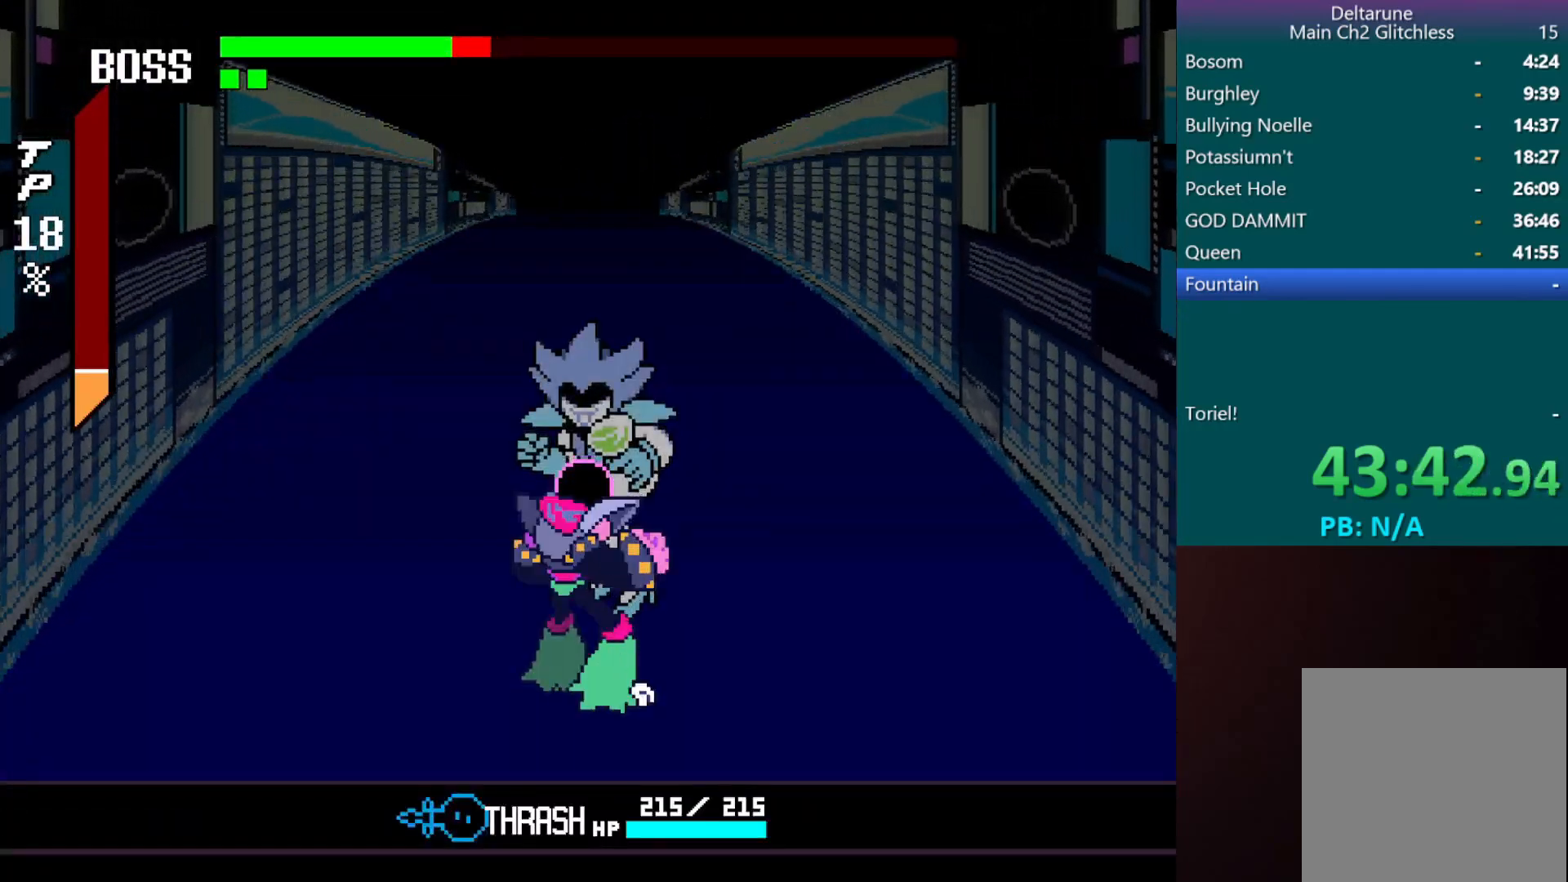
{"keys": ["right", "z"], "events": [[33, "right", "down"], [450, "z", "down"]]}
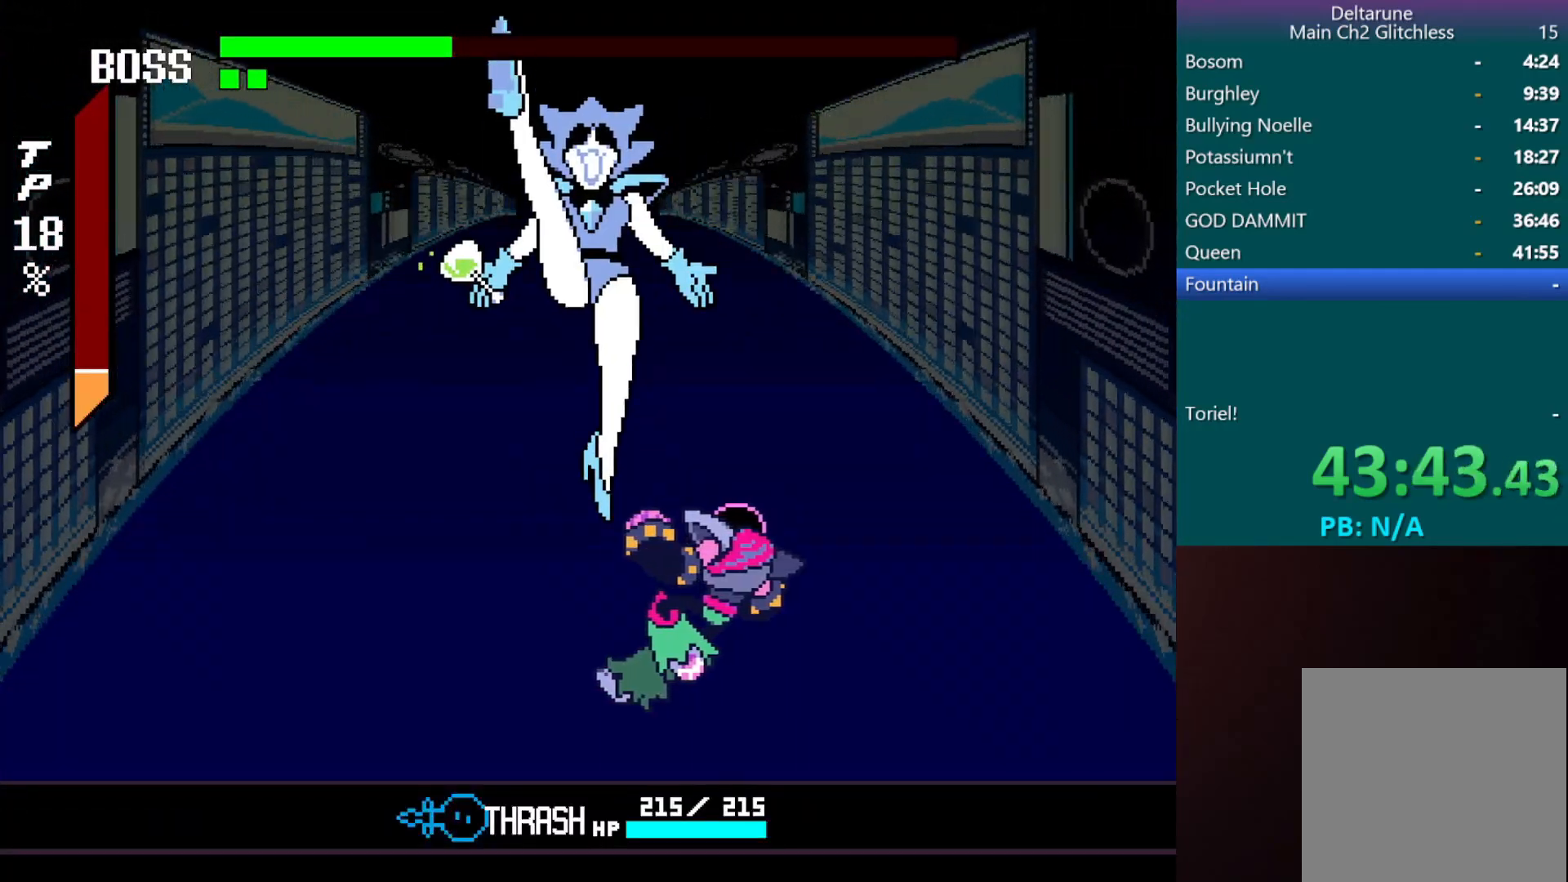
{"keys": [], "events": [[33, "right", "up"], [33, "z", "up"], [83, "z", "down"], [183, "z", "up"], [233, "z", "down"], [317, "z", "up"], [383, "z", "down"], [483, "z", "up"]]}
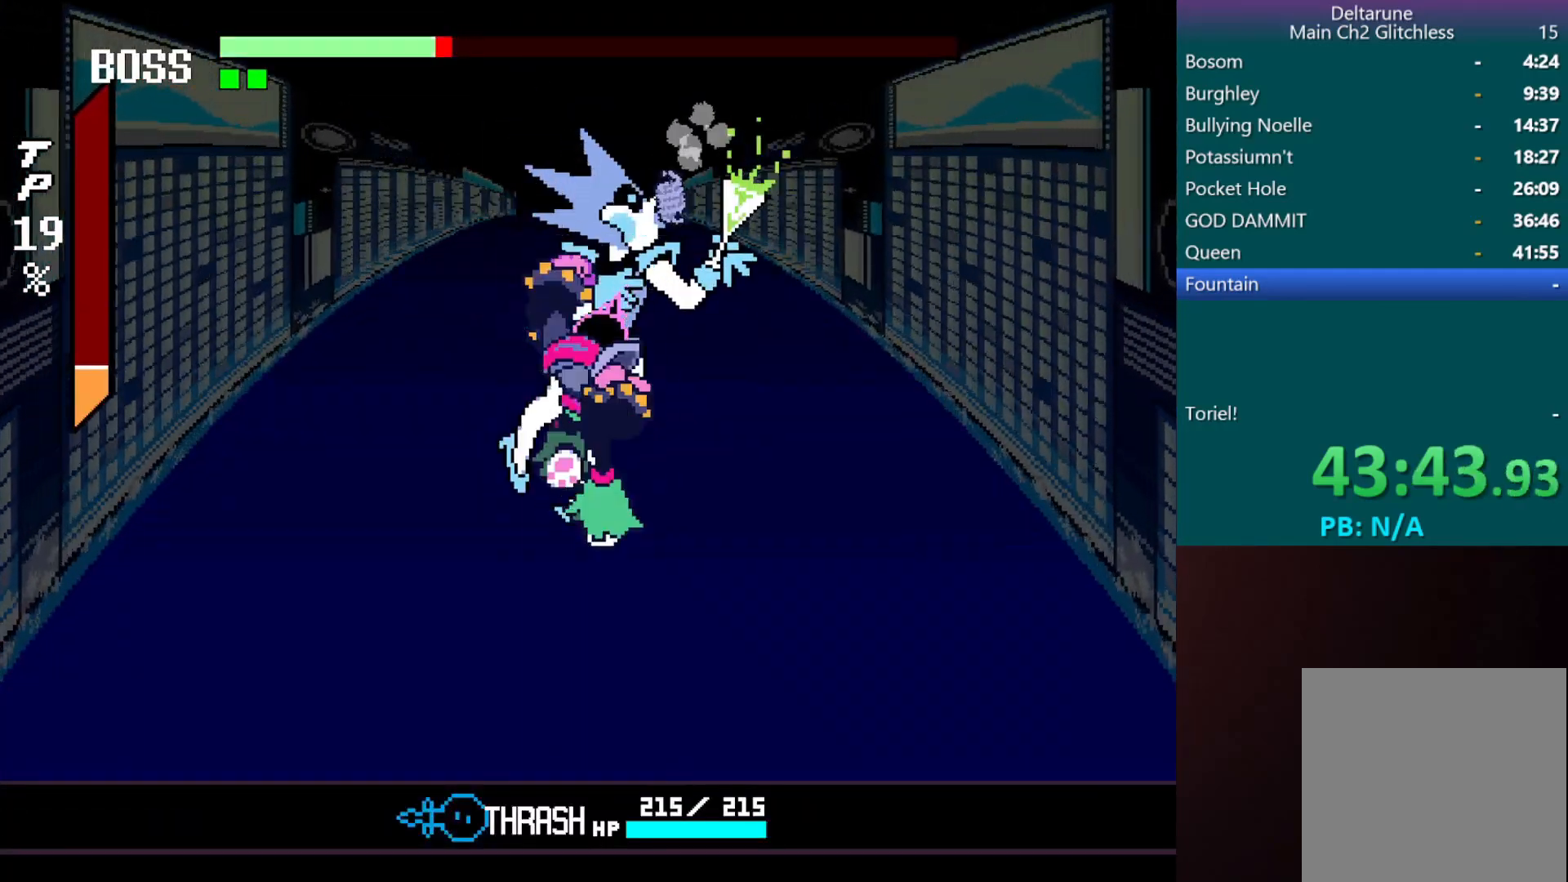
{"keys": ["z"], "events": [[67, "z", "down"], [117, "z", "up"], [217, "z", "down"], [300, "z", "up"], [367, "z", "down"], [467, "z", "up"], [500, "z", "down"]]}
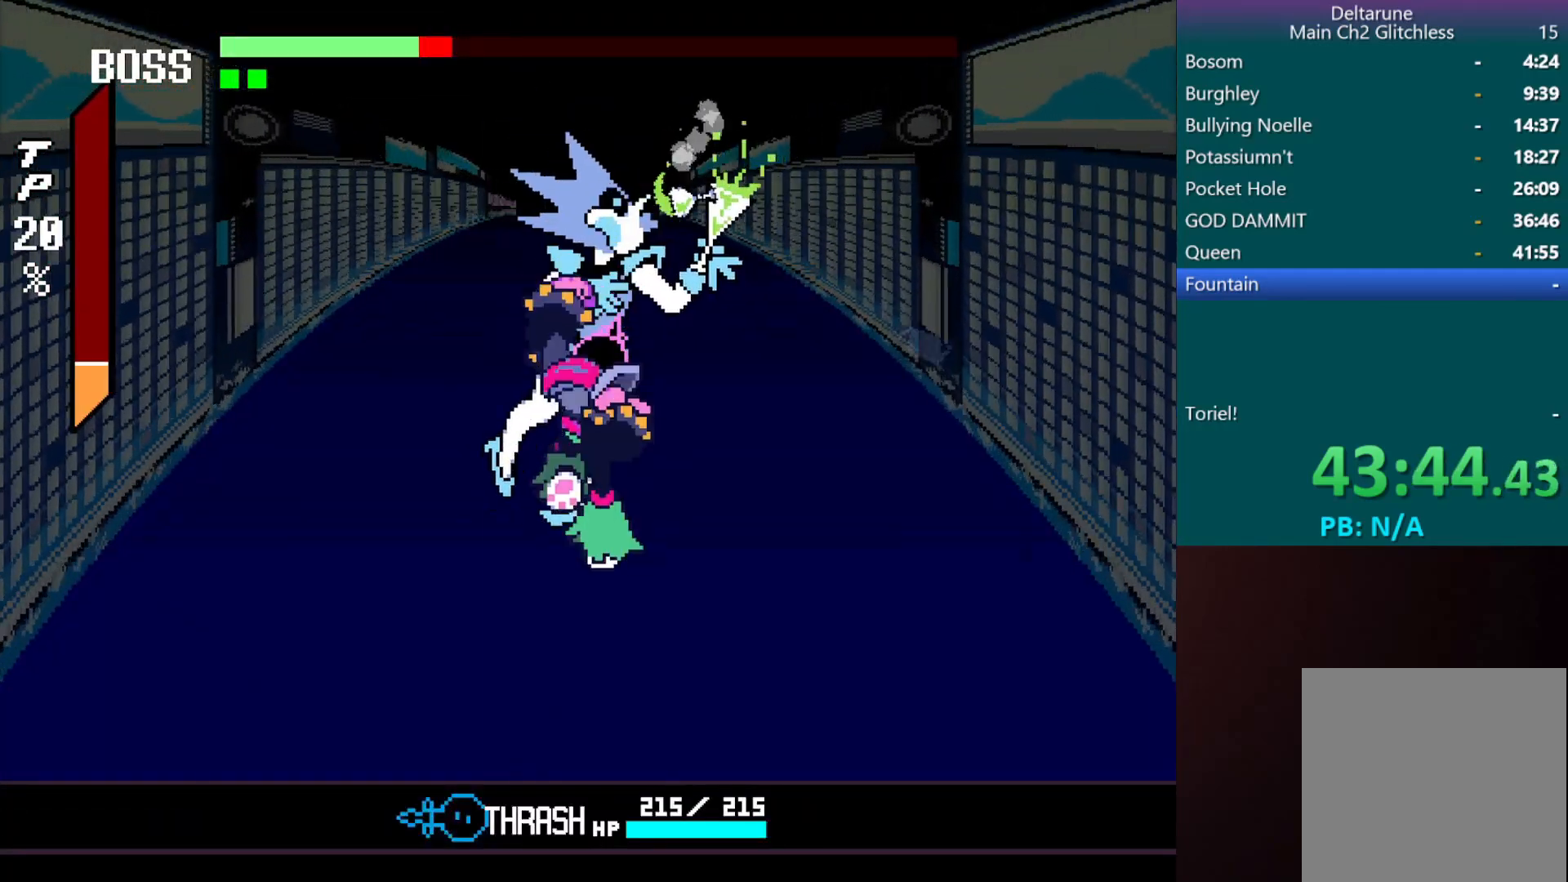
{"keys": [], "events": [[83, "z", "up"], [183, "z", "down"], [283, "z", "up"], [317, "z", "down"], [417, "z", "up"]]}
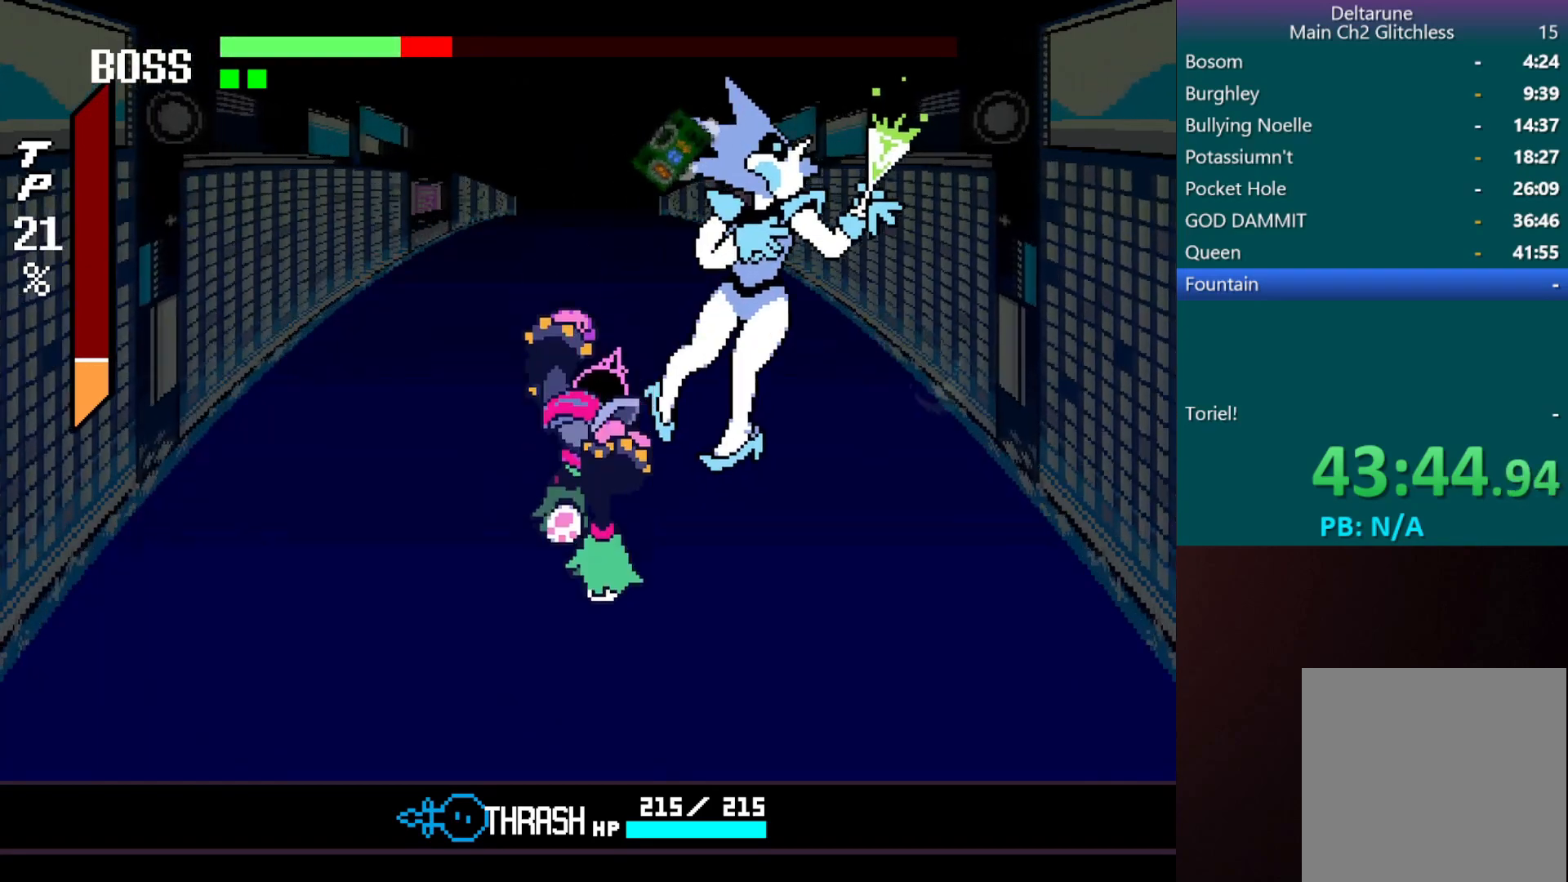
{"keys": [], "events": []}
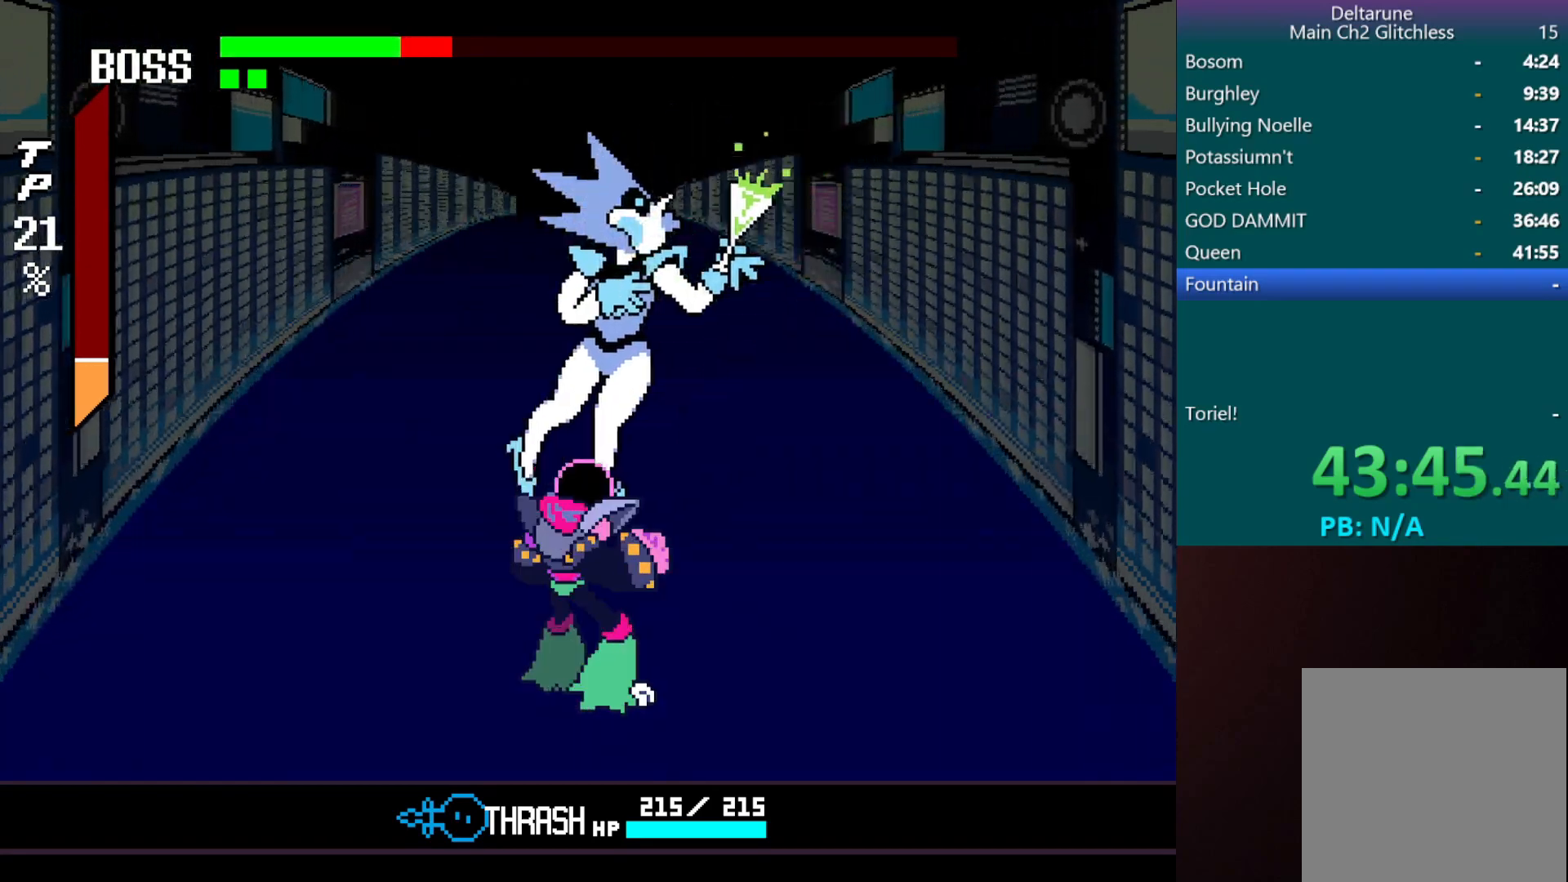
{"keys": [], "events": []}
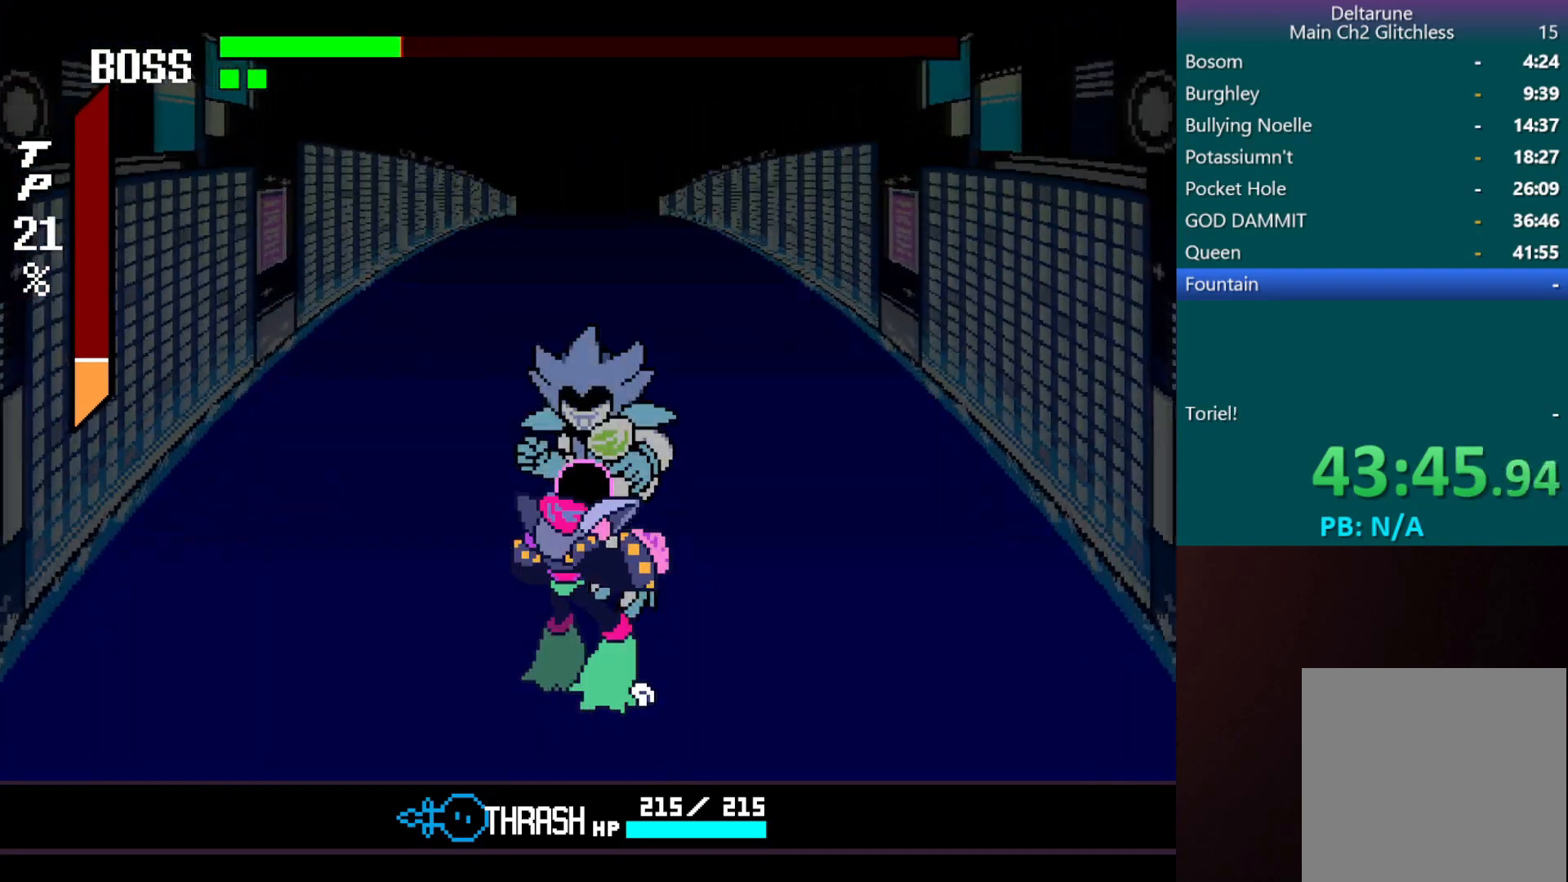
{"keys": ["right", "z"], "events": [[50, "right", "down"], [433, "z", "down"]]}
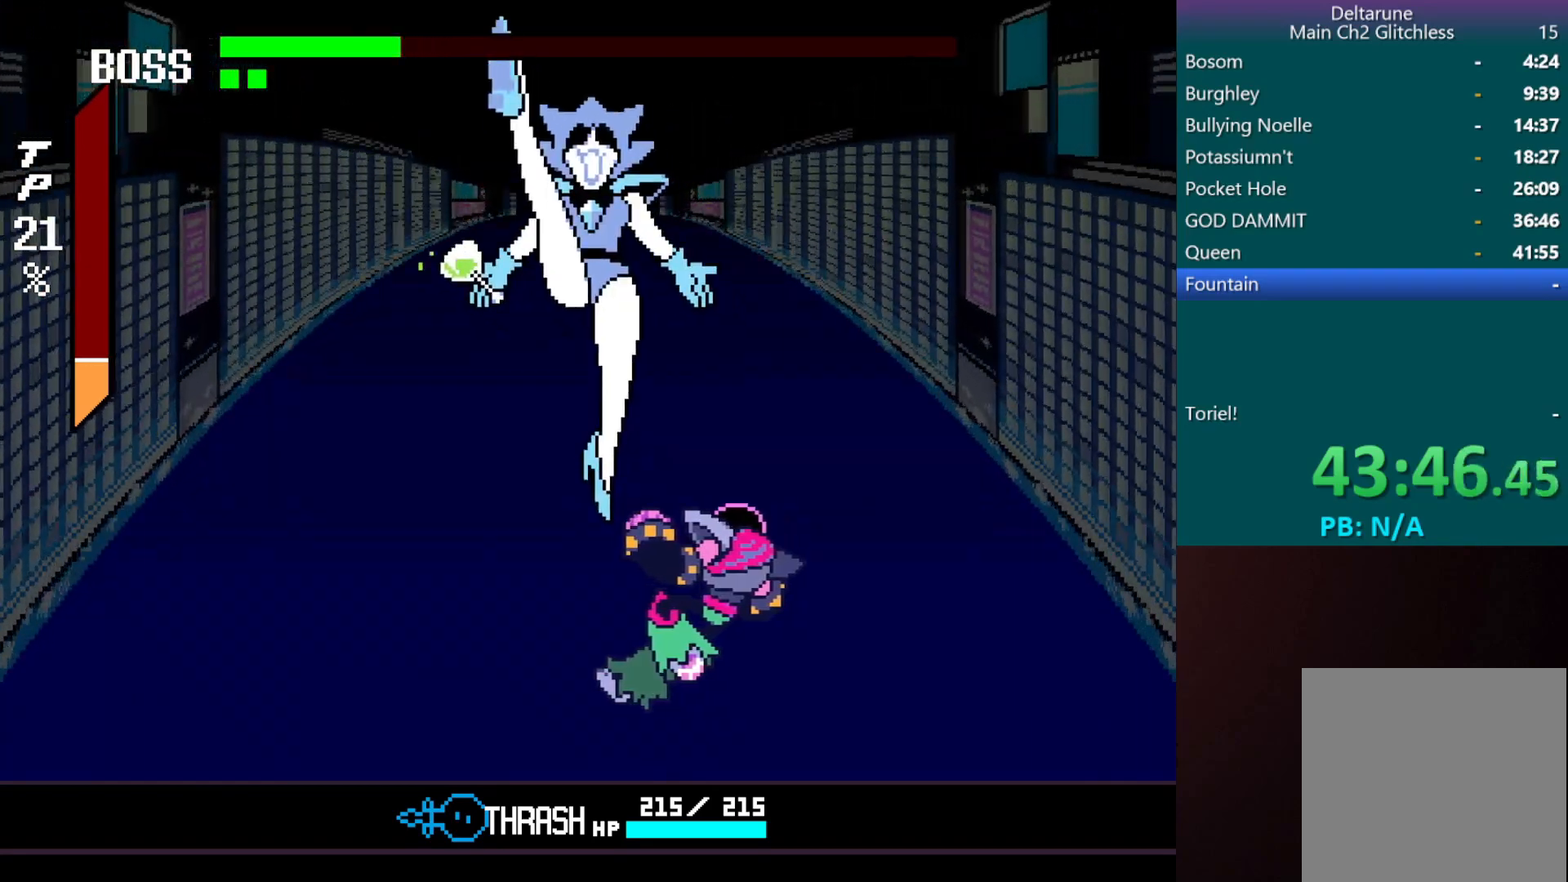
{"keys": [], "events": [[17, "right", "up"], [17, "z", "up"], [117, "z", "down"], [167, "z", "up"], [267, "z", "down"], [350, "z", "up"], [400, "z", "down"], [500, "z", "up"]]}
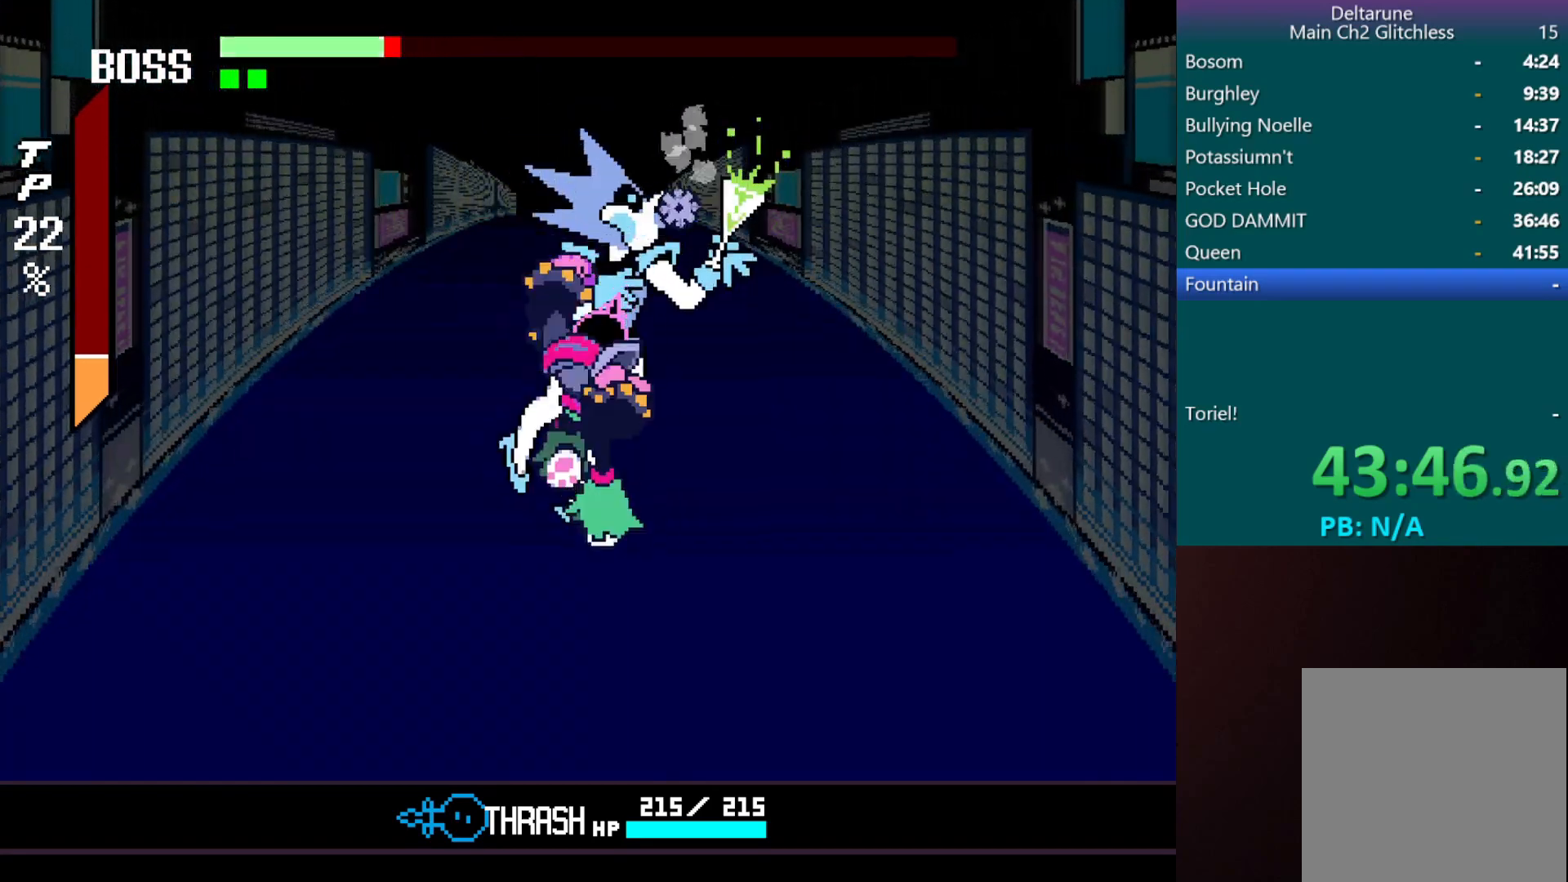
{"keys": ["z"], "events": [[83, "z", "down"], [183, "z", "up"], [233, "z", "down"], [317, "z", "up"], [367, "z", "down"]]}
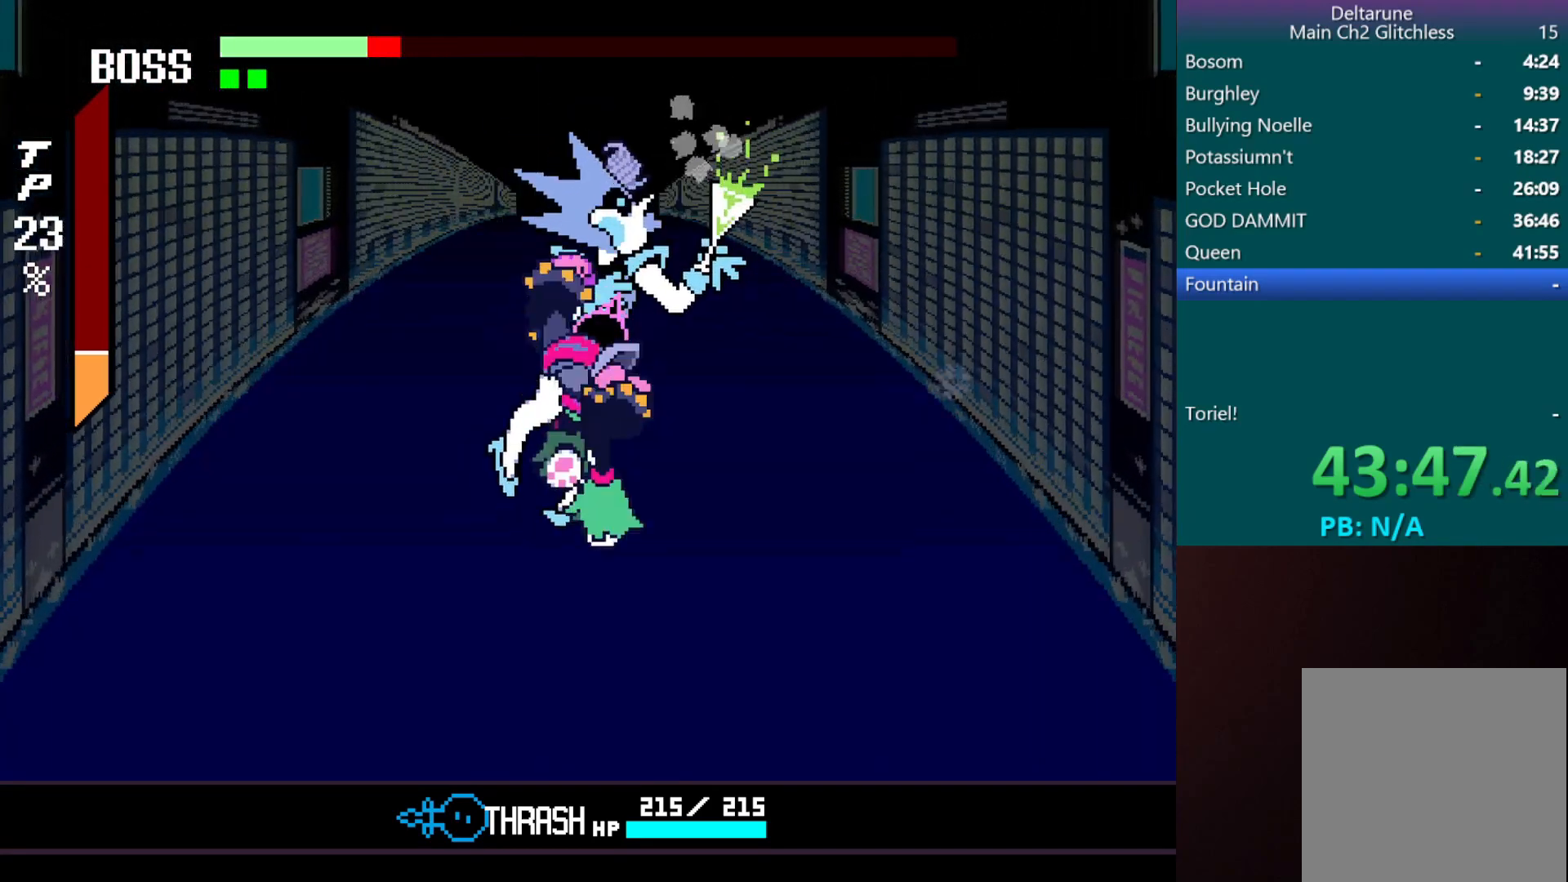
{"keys": [], "events": [[17, "z", "up"], [50, "z", "down"], [150, "z", "up"], [250, "z", "down"], [350, "z", "up"], [383, "z", "down"], [483, "z", "up"]]}
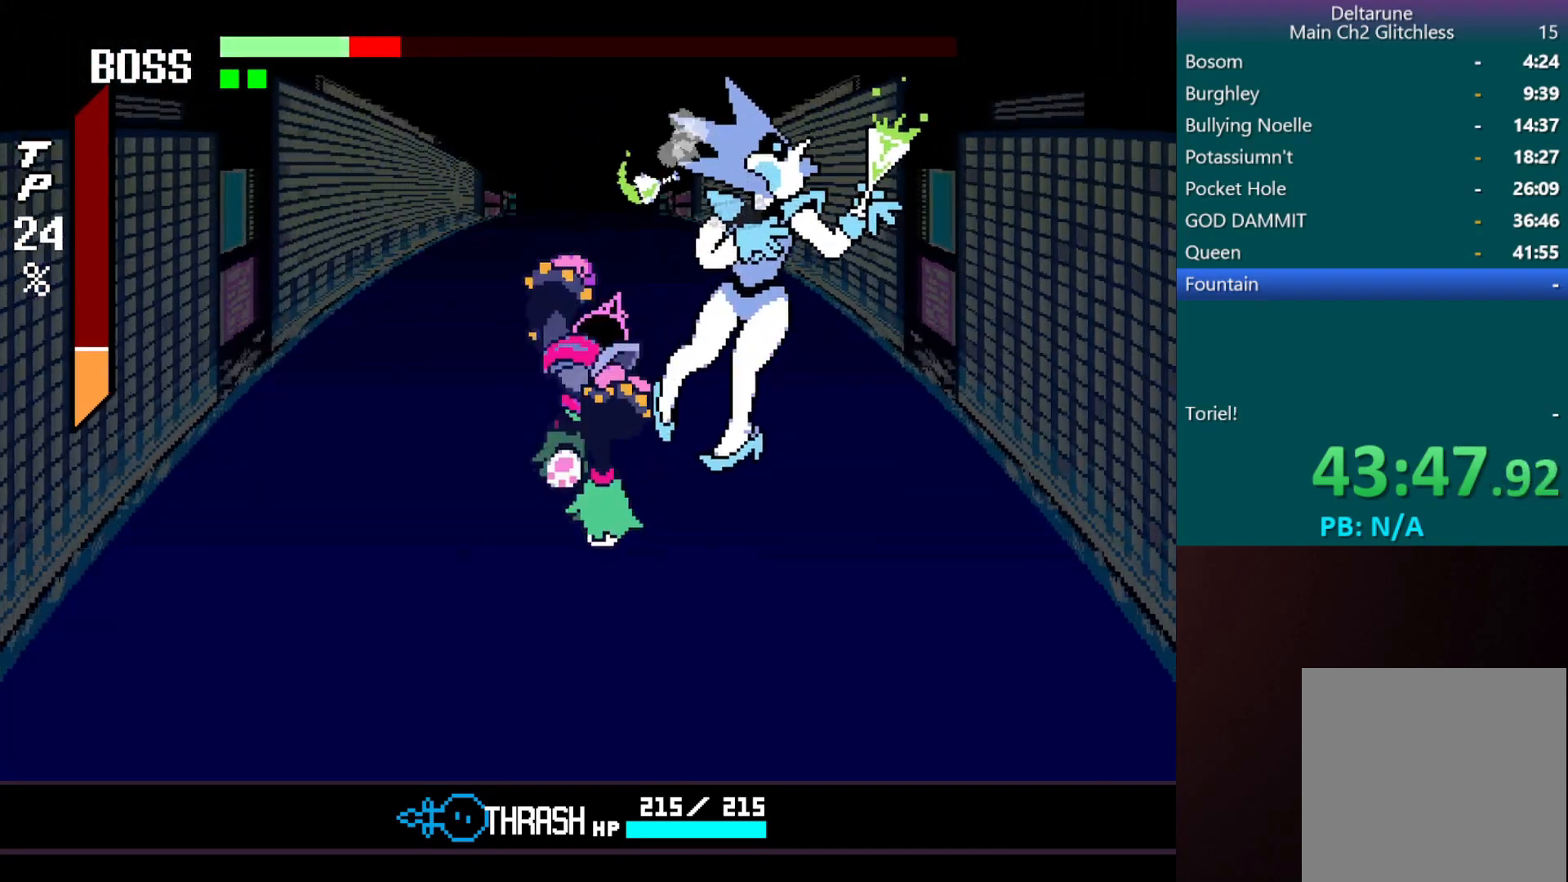
{"keys": [], "events": []}
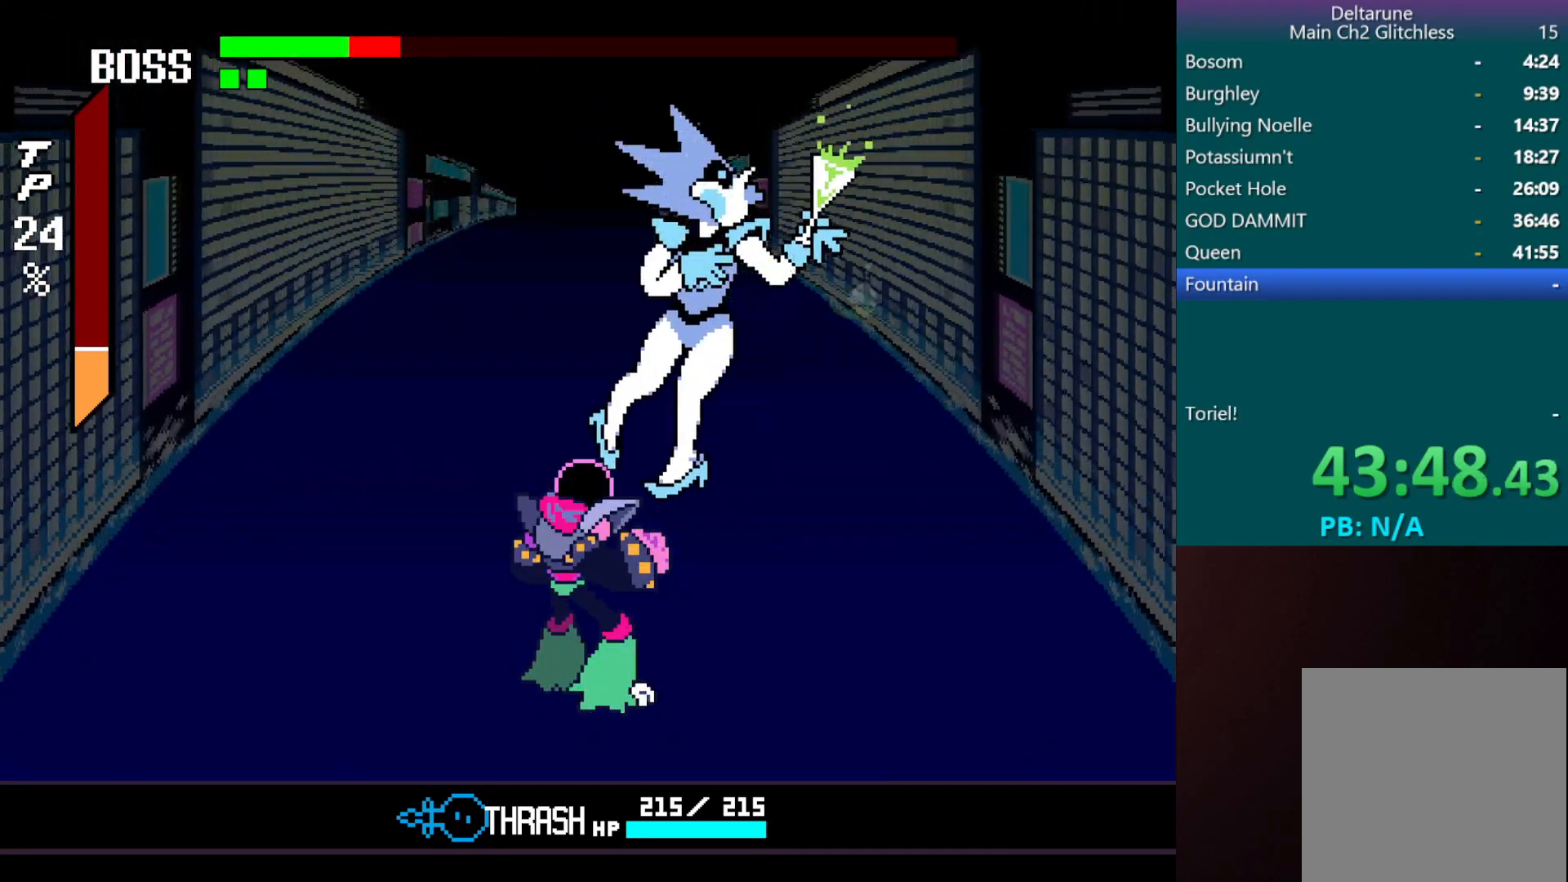
{"keys": [], "events": []}
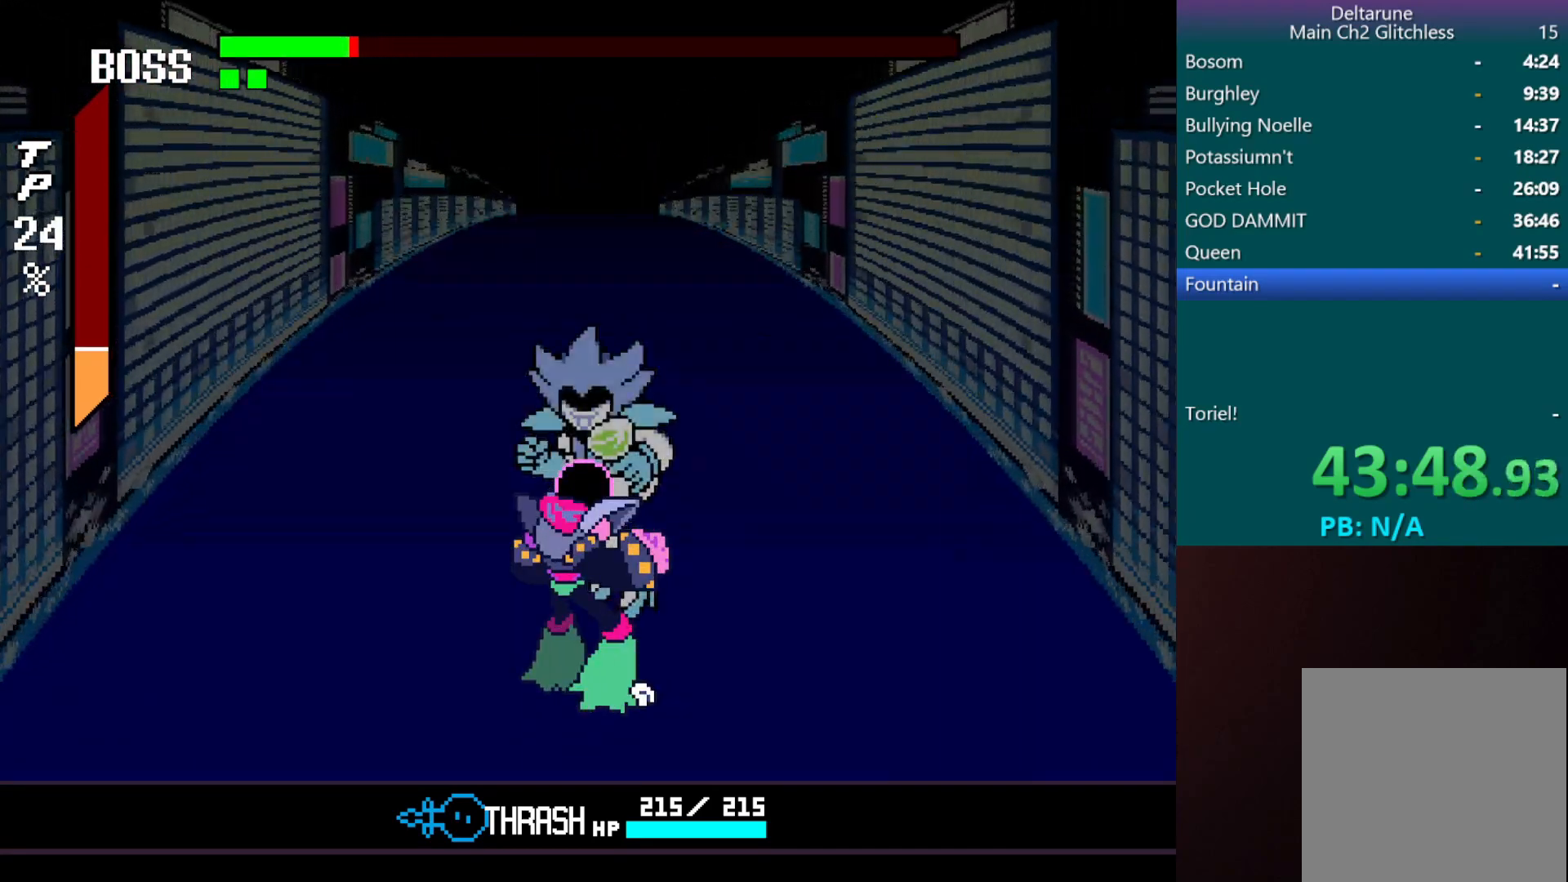
{"keys": ["right"], "events": [[200, "right", "down"]]}
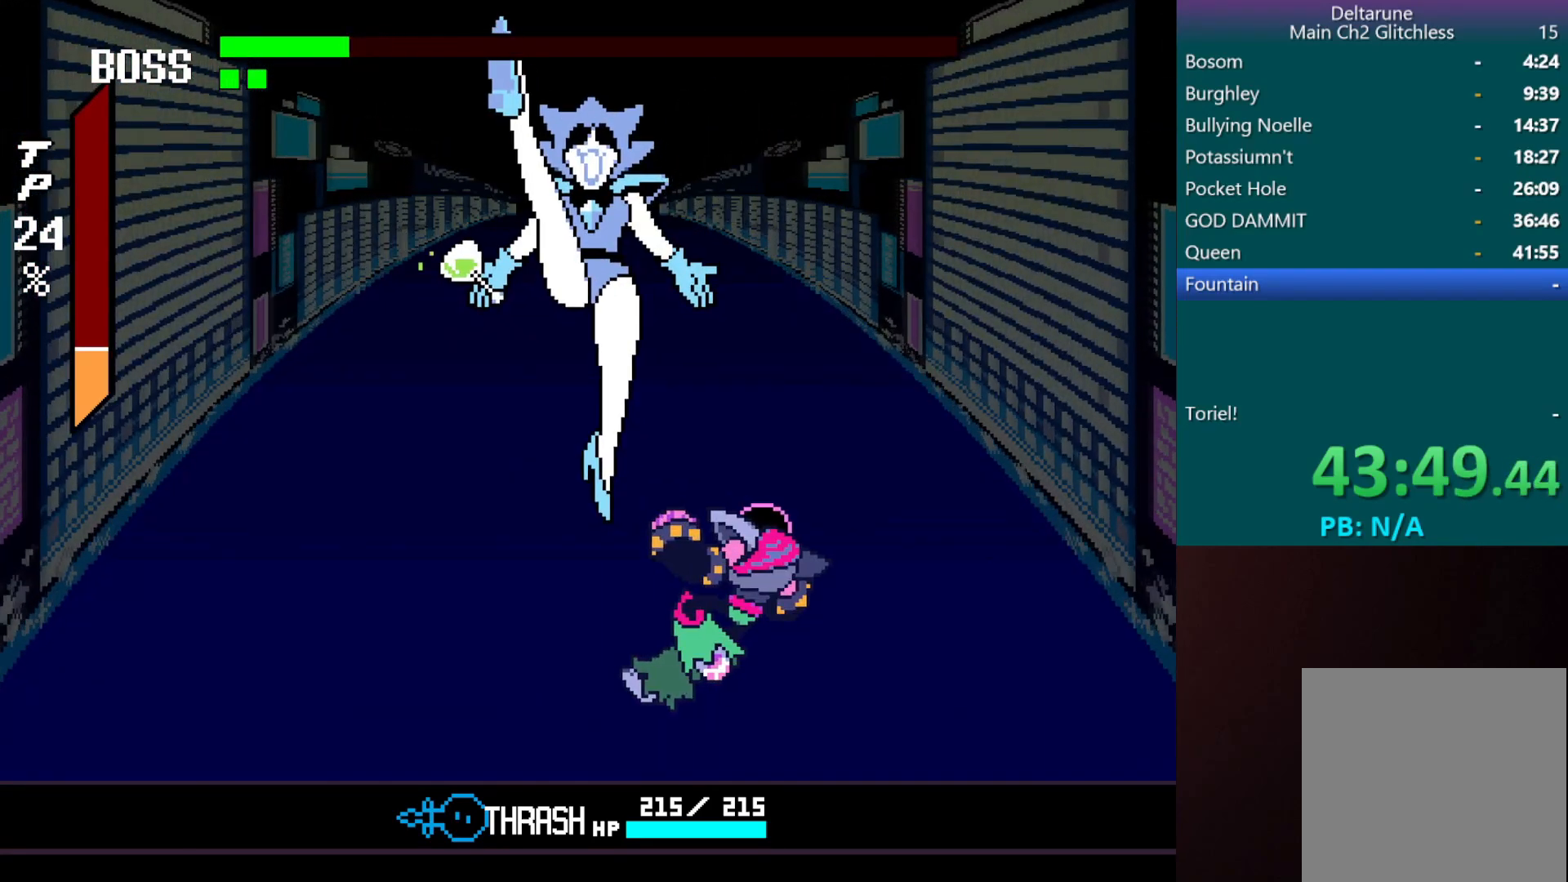
{"keys": ["z"], "events": [[167, "z", "down"], [217, "right", "up"], [267, "z", "up"], [317, "z", "down"], [400, "z", "up"], [500, "z", "down"]]}
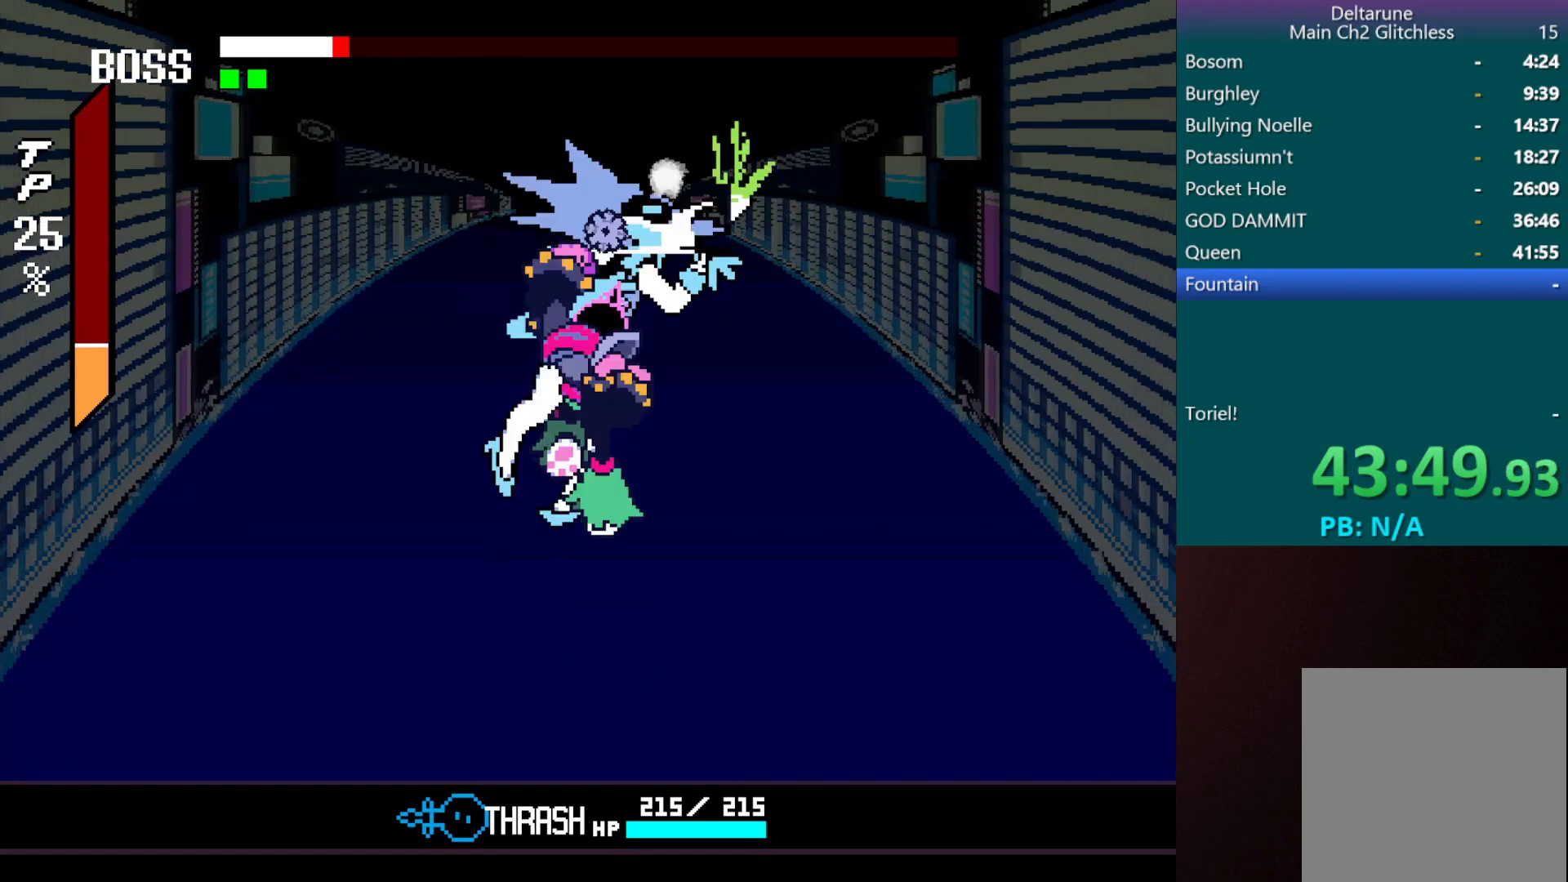
{"keys": ["z"], "events": [[83, "z", "up"], [133, "z", "down"], [233, "z", "up"], [267, "z", "down"], [367, "z", "up"], [417, "z", "down"]]}
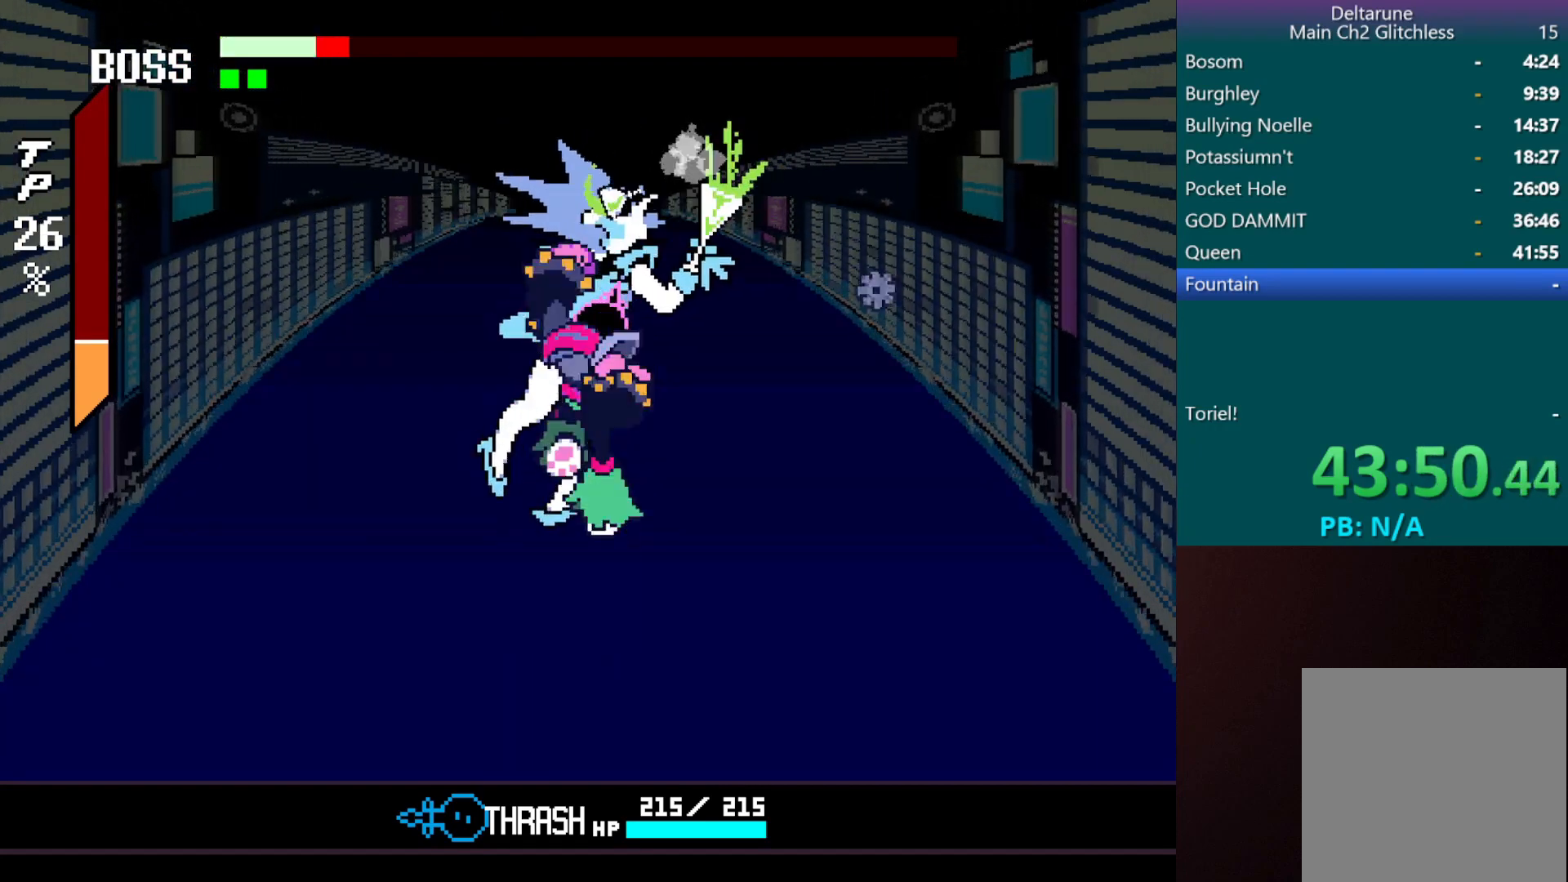
{"keys": [], "events": [[17, "z", "up"], [100, "z", "down"], [200, "z", "up"], [250, "z", "down"], [350, "z", "up"], [383, "z", "down"], [483, "z", "up"]]}
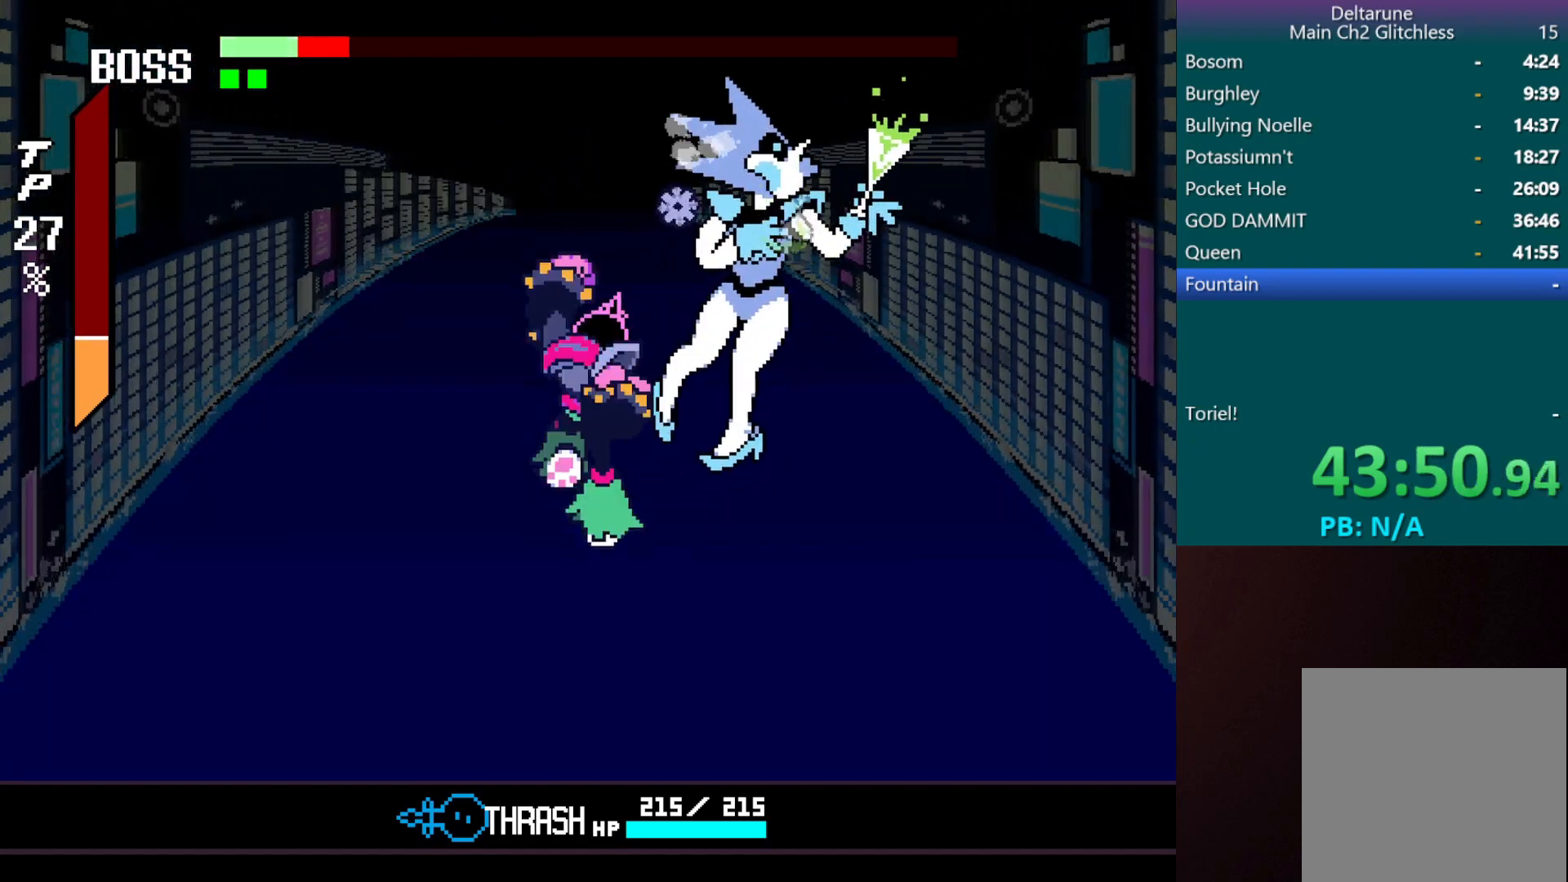
{"keys": [], "events": [[83, "z", "down"], [183, "z", "up"]]}
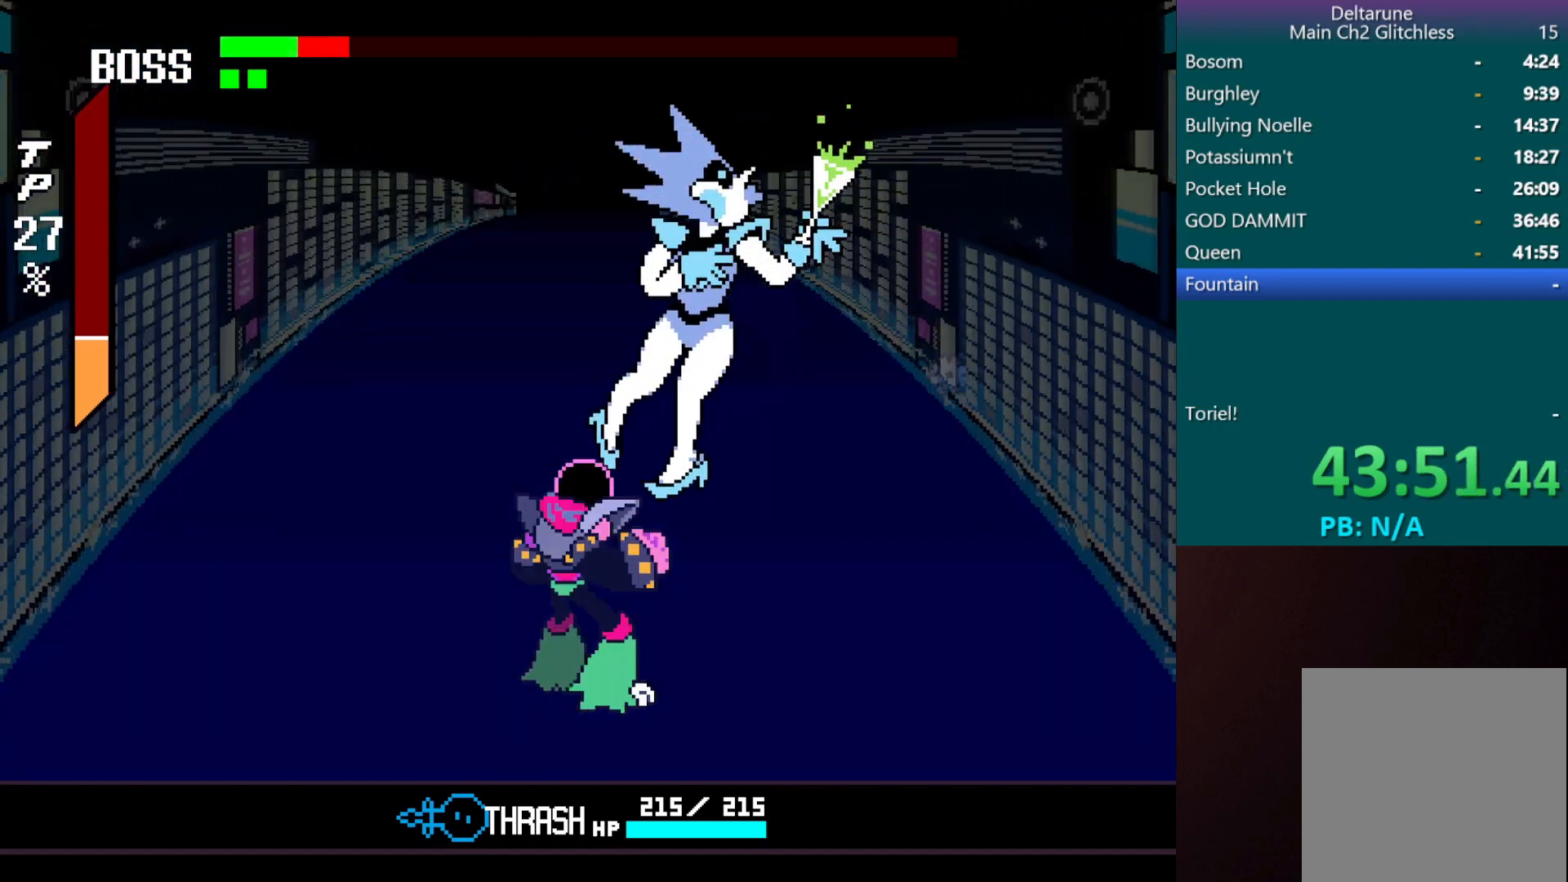
{"keys": [], "events": []}
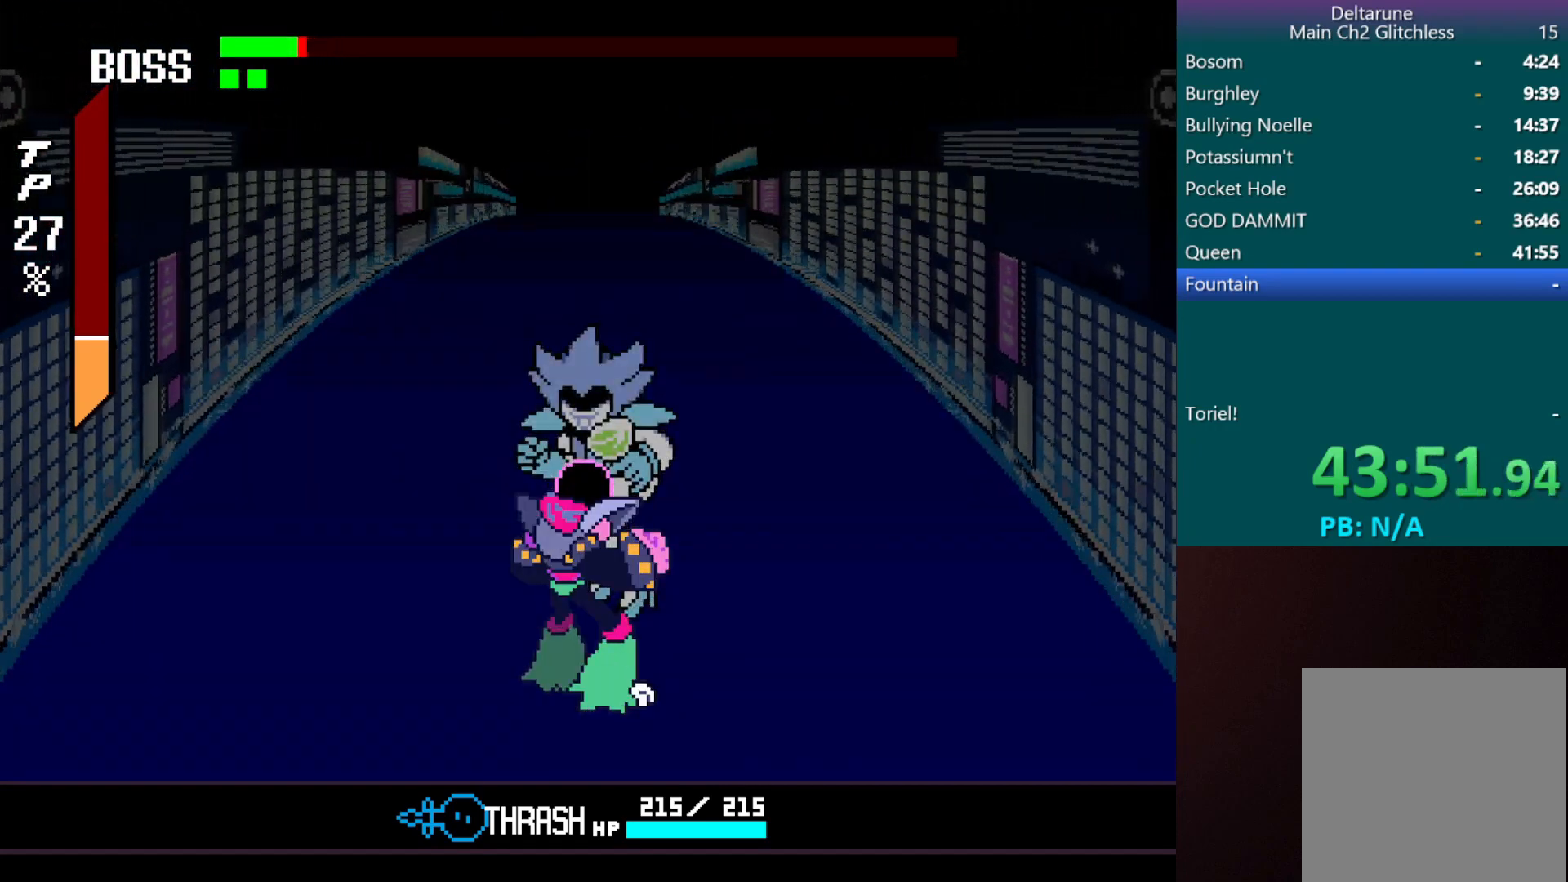
{"keys": ["right", "z"], "events": [[50, "right", "down"], [483, "z", "down"]]}
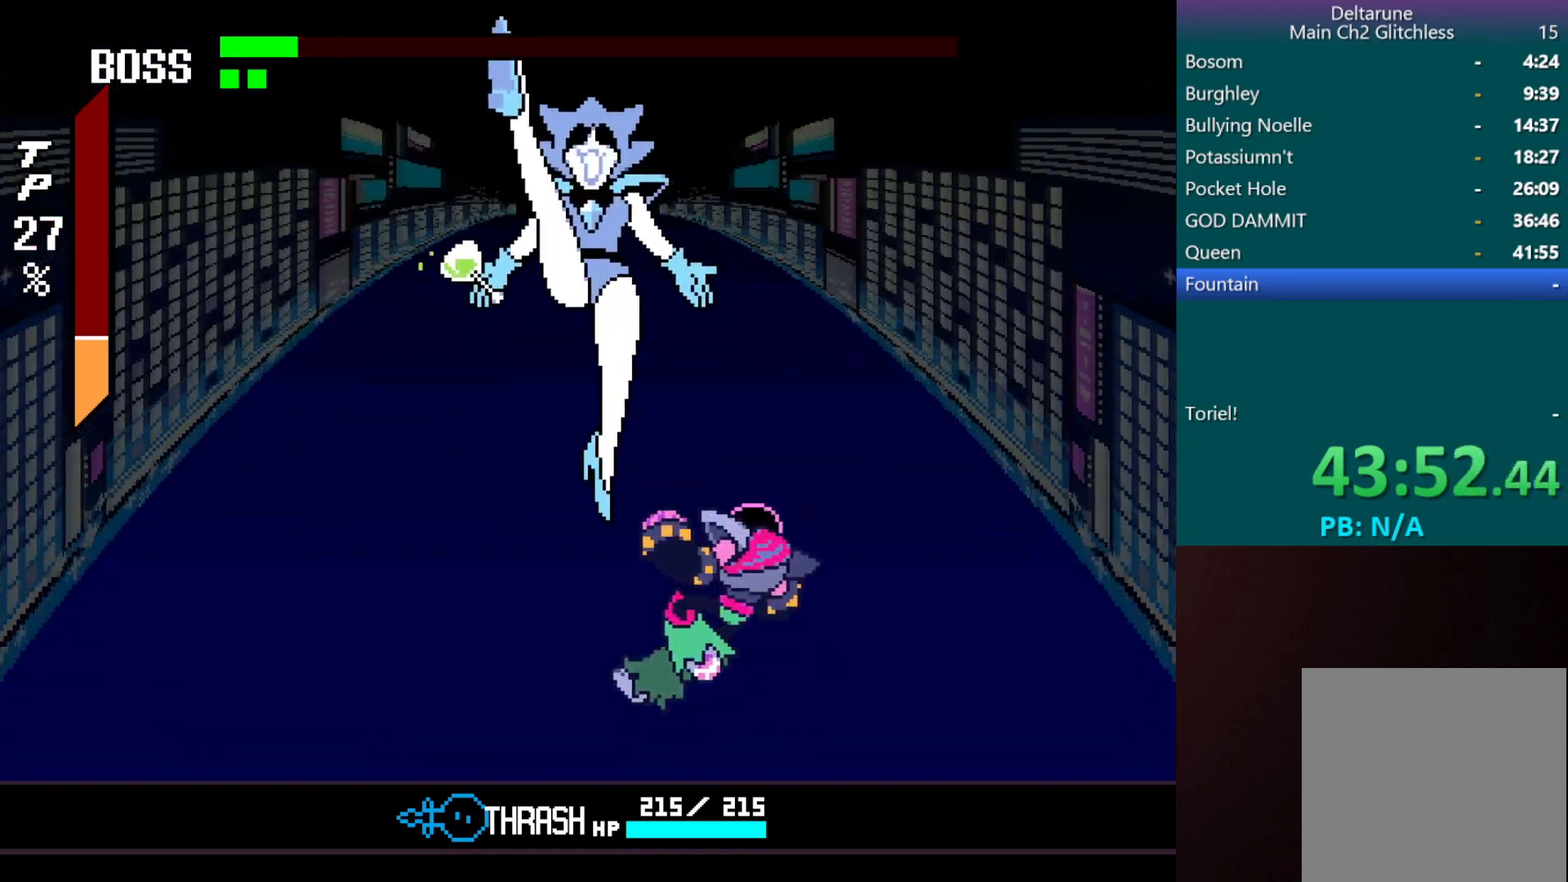
{"keys": ["z"], "events": [[83, "right", "up"], [83, "z", "up"], [167, "z", "down"], [217, "z", "up"], [317, "z", "down"], [417, "z", "up"], [450, "z", "down"]]}
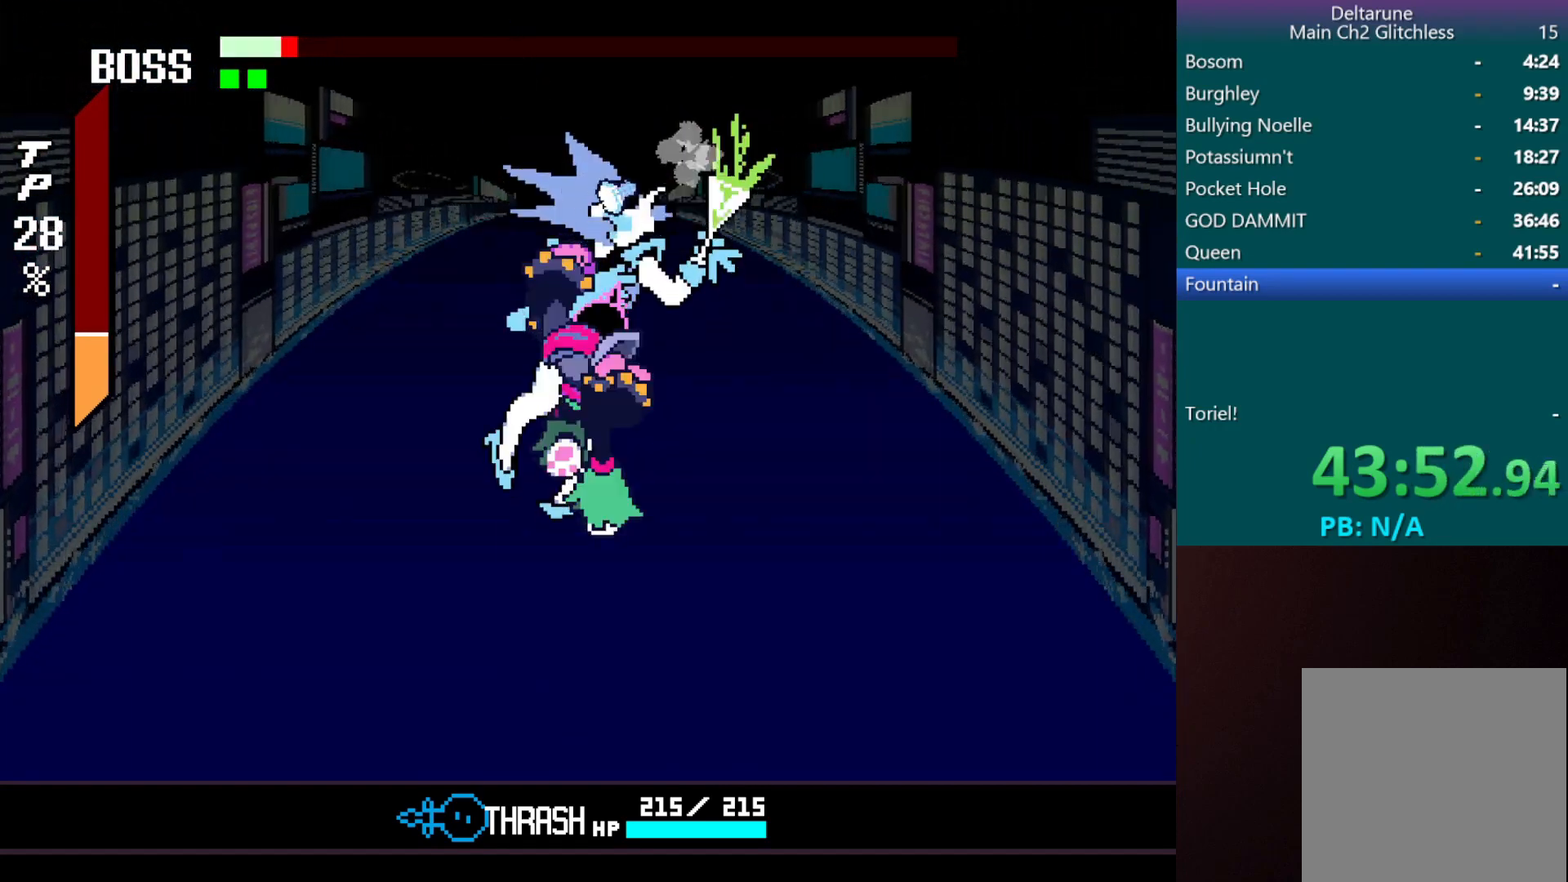
{"keys": [], "events": [[50, "z", "up"], [100, "z", "down"], [183, "z", "up"], [283, "z", "down"], [383, "z", "up"], [433, "z", "down"], [500, "z", "up"]]}
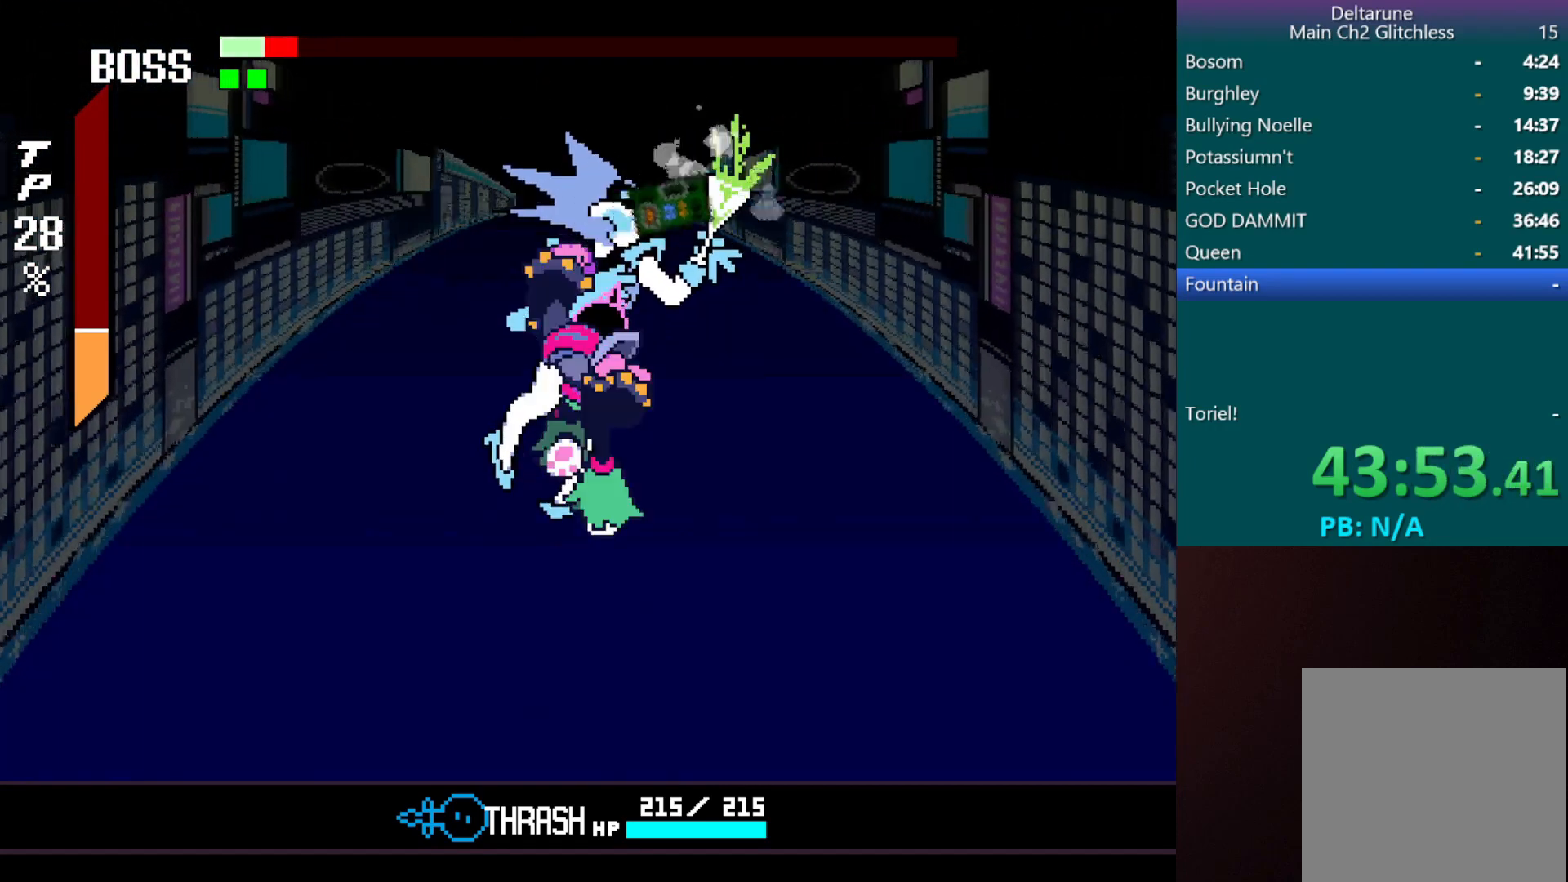
{"keys": [], "events": [[100, "z", "down"], [200, "z", "up"], [250, "z", "down"], [333, "z", "up"], [383, "z", "down"], [483, "z", "up"]]}
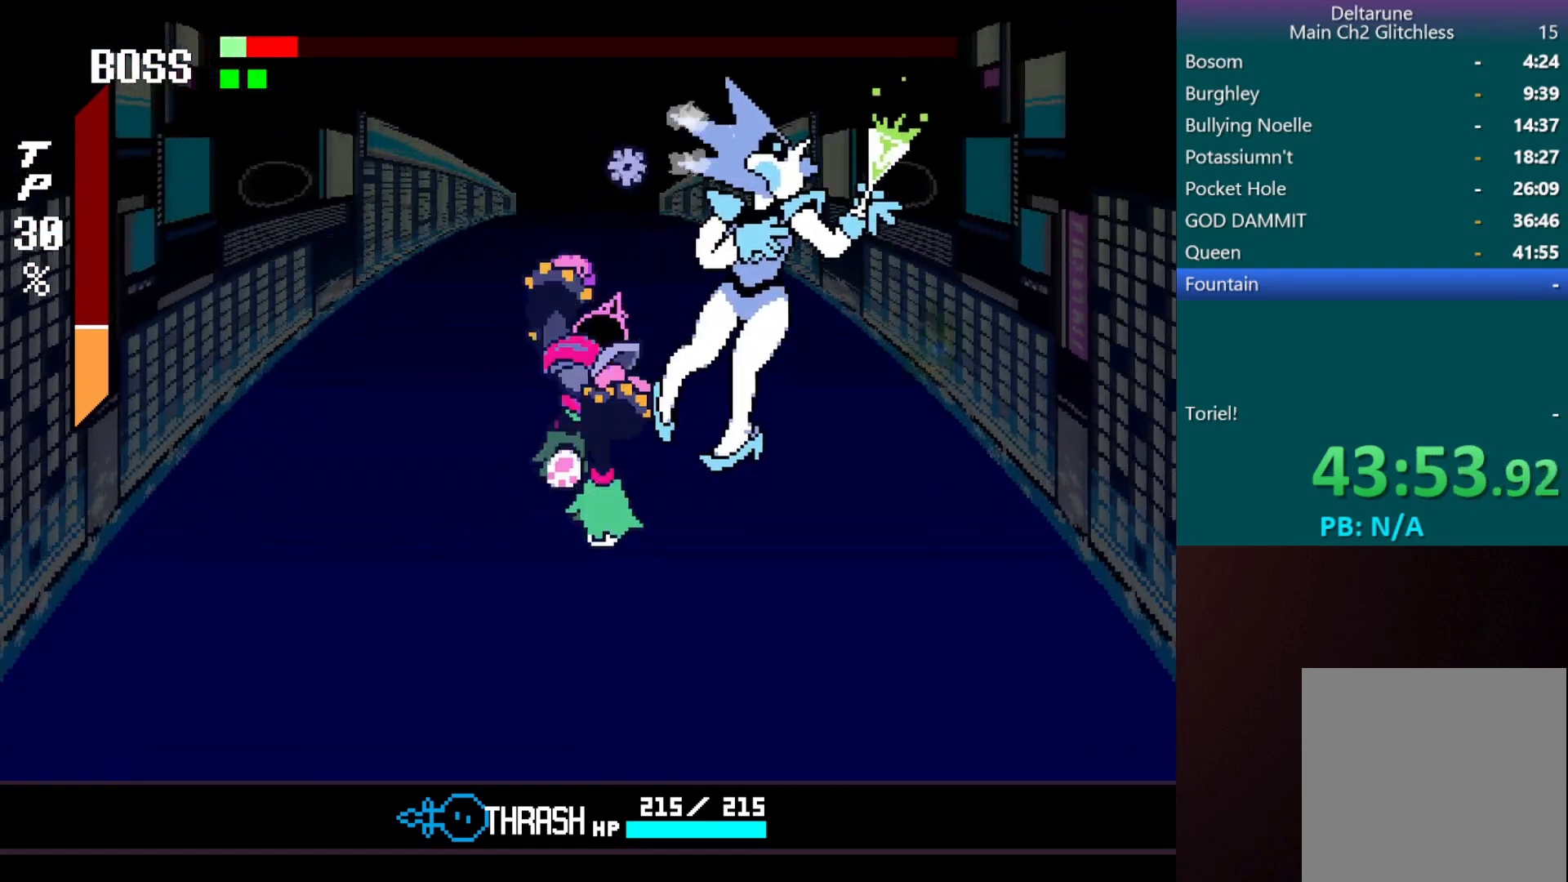
{"keys": [], "events": [[33, "z", "down"], [117, "z", "up"]]}
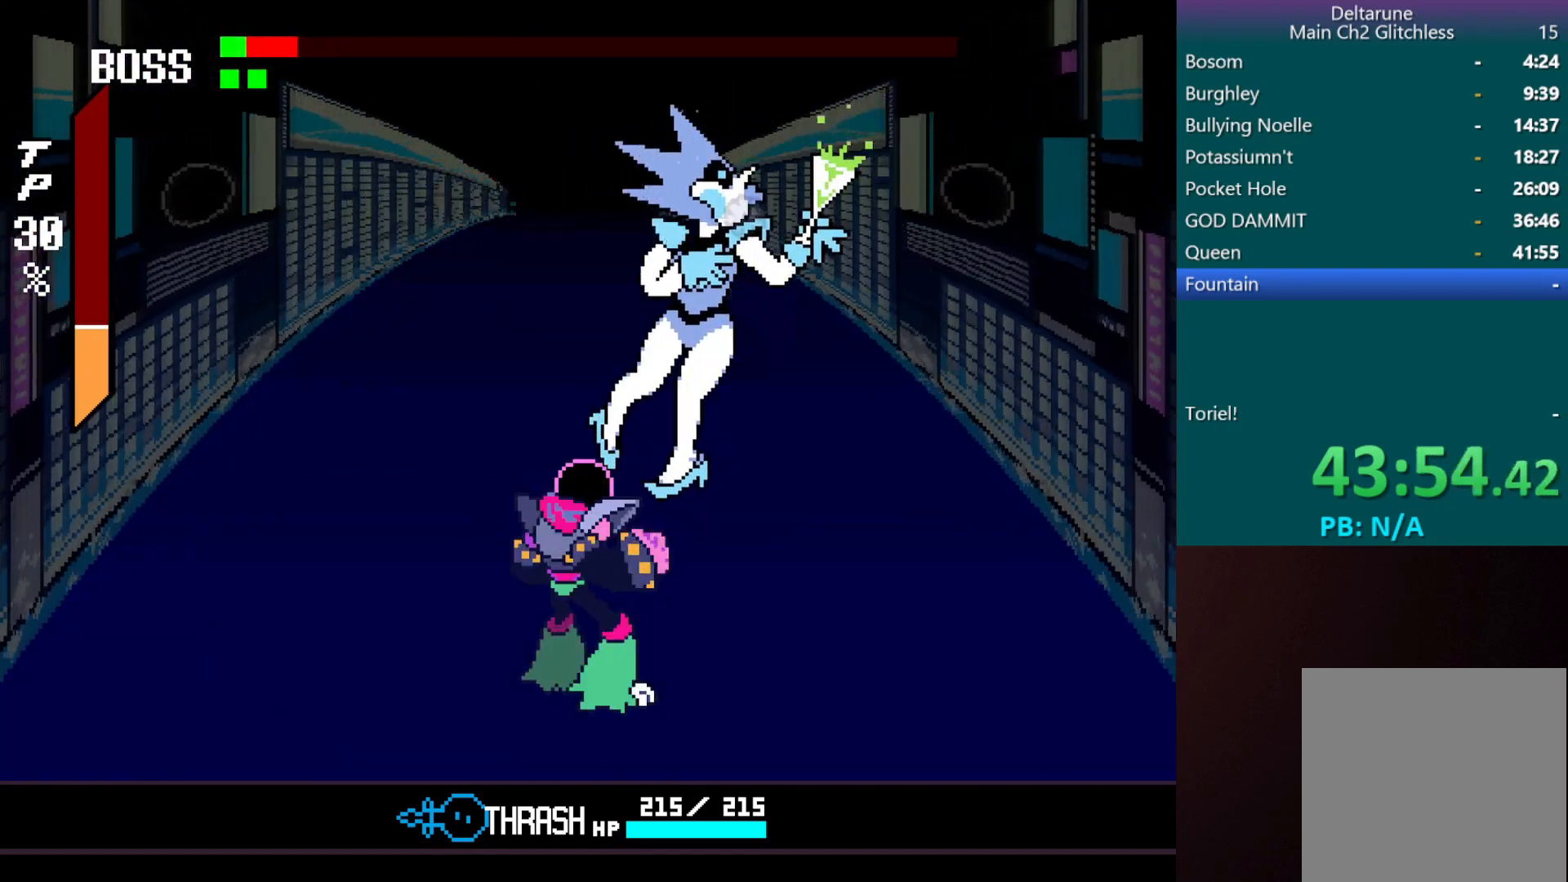
{"keys": ["z"], "events": [[467, "z", "down"]]}
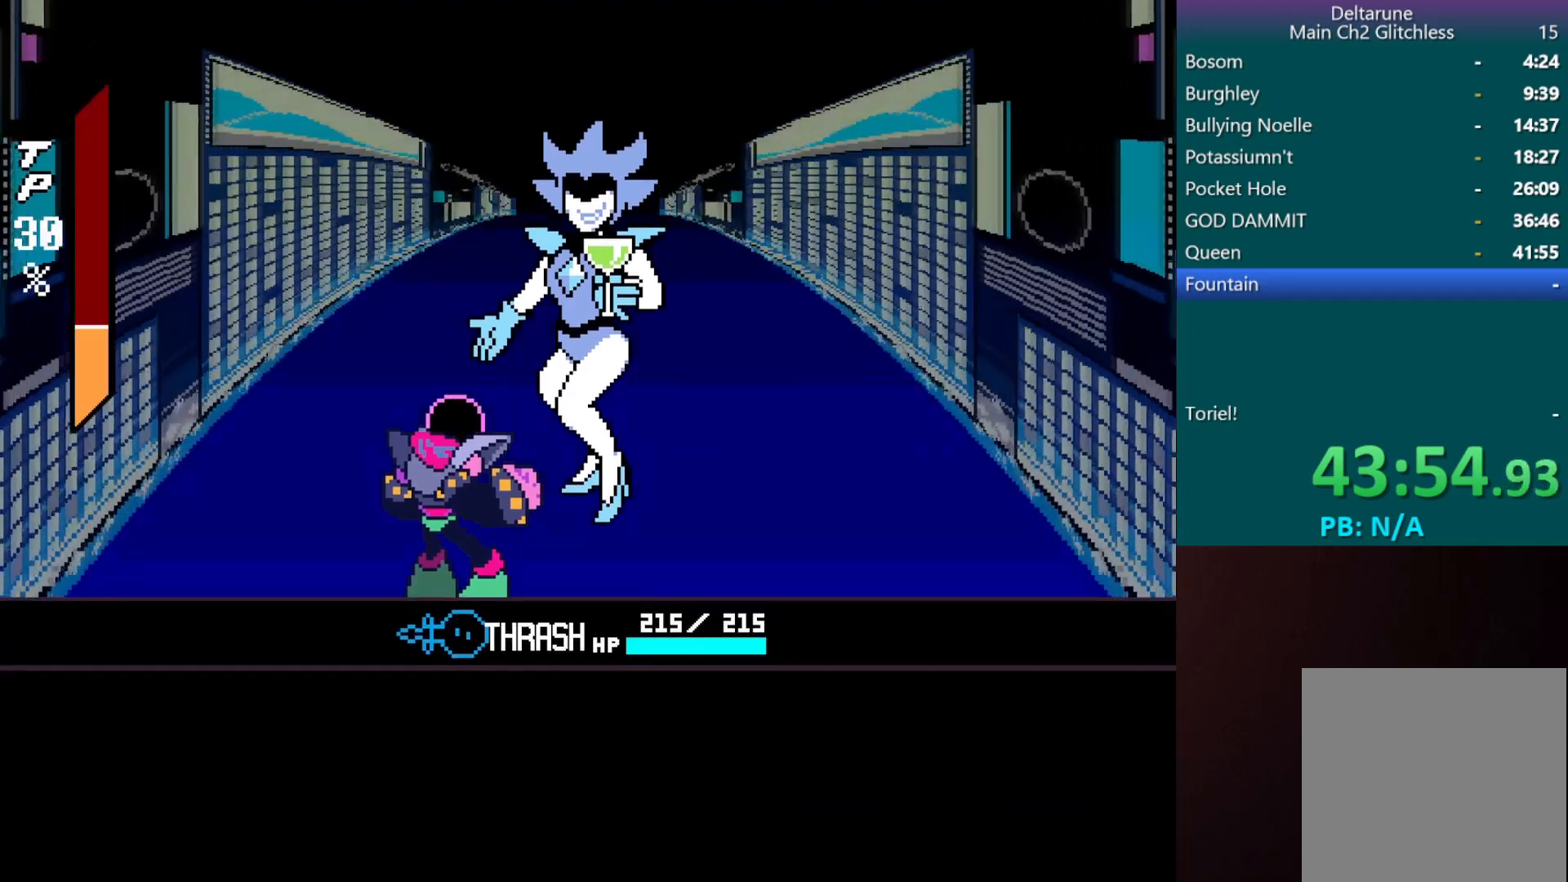
{"keys": [], "events": [[17, "z", "up"], [117, "z", "down"], [167, "z", "up"], [250, "return", "down"], [250, "z", "down"], [300, "return", "up"], [350, "z", "up"], [400, "return", "down"], [400, "z", "down"], [433, "return", "up"], [483, "z", "up"]]}
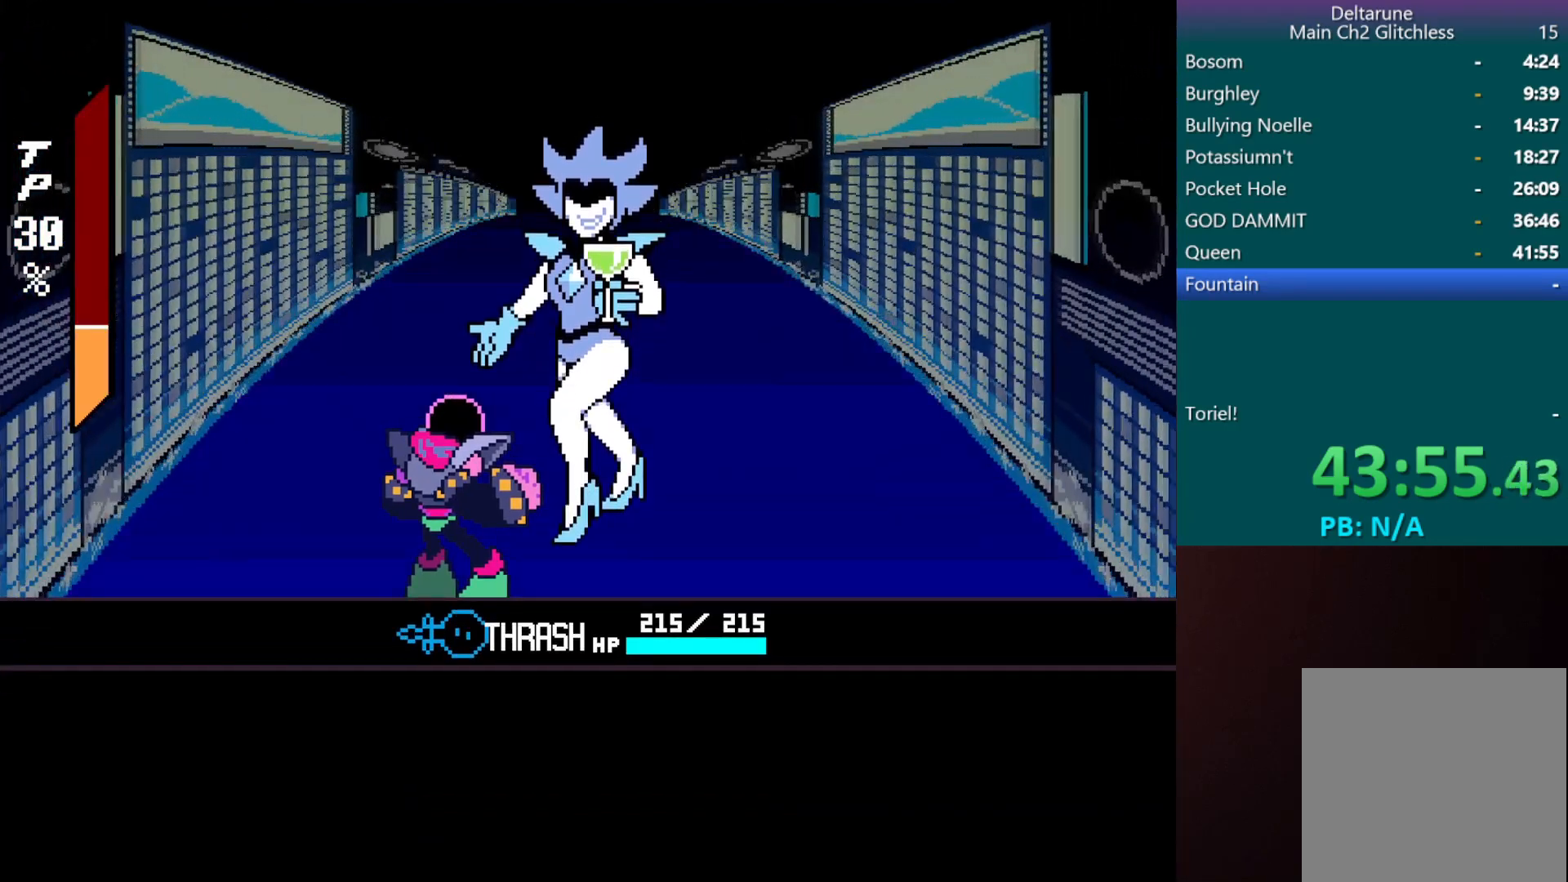
{"keys": [], "events": [[33, "return", "down"], [83, "z", "down"], [133, "return", "up"], [167, "return", "down"], [167, "z", "up"], [217, "z", "down"], [267, "return", "up"], [317, "return", "down"], [317, "z", "up"], [367, "z", "down"], [417, "return", "up"], [467, "z", "up"]]}
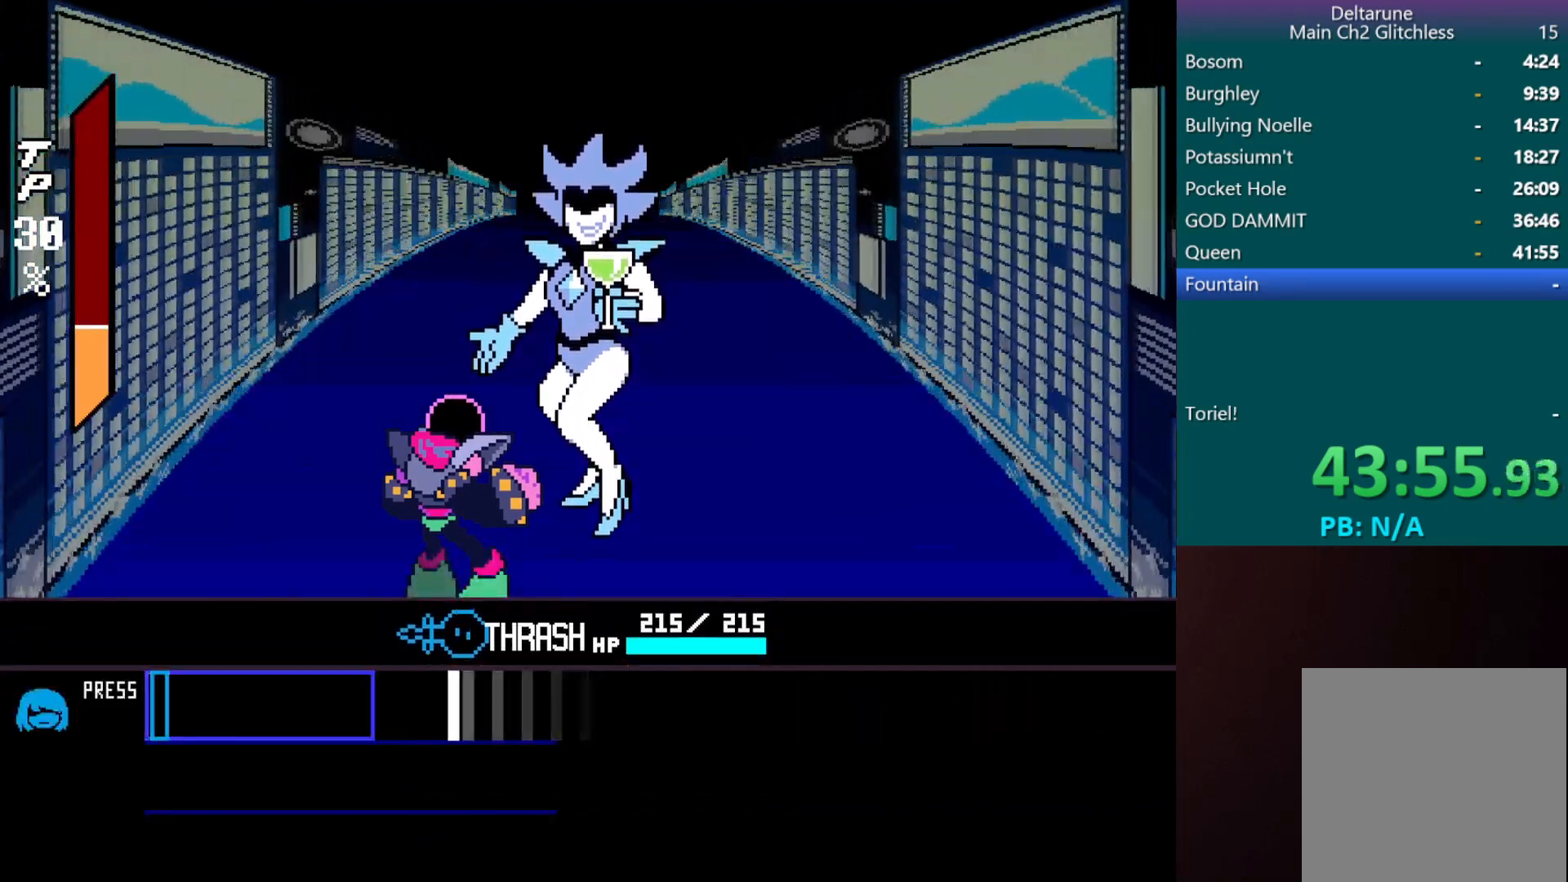
{"keys": [], "events": []}
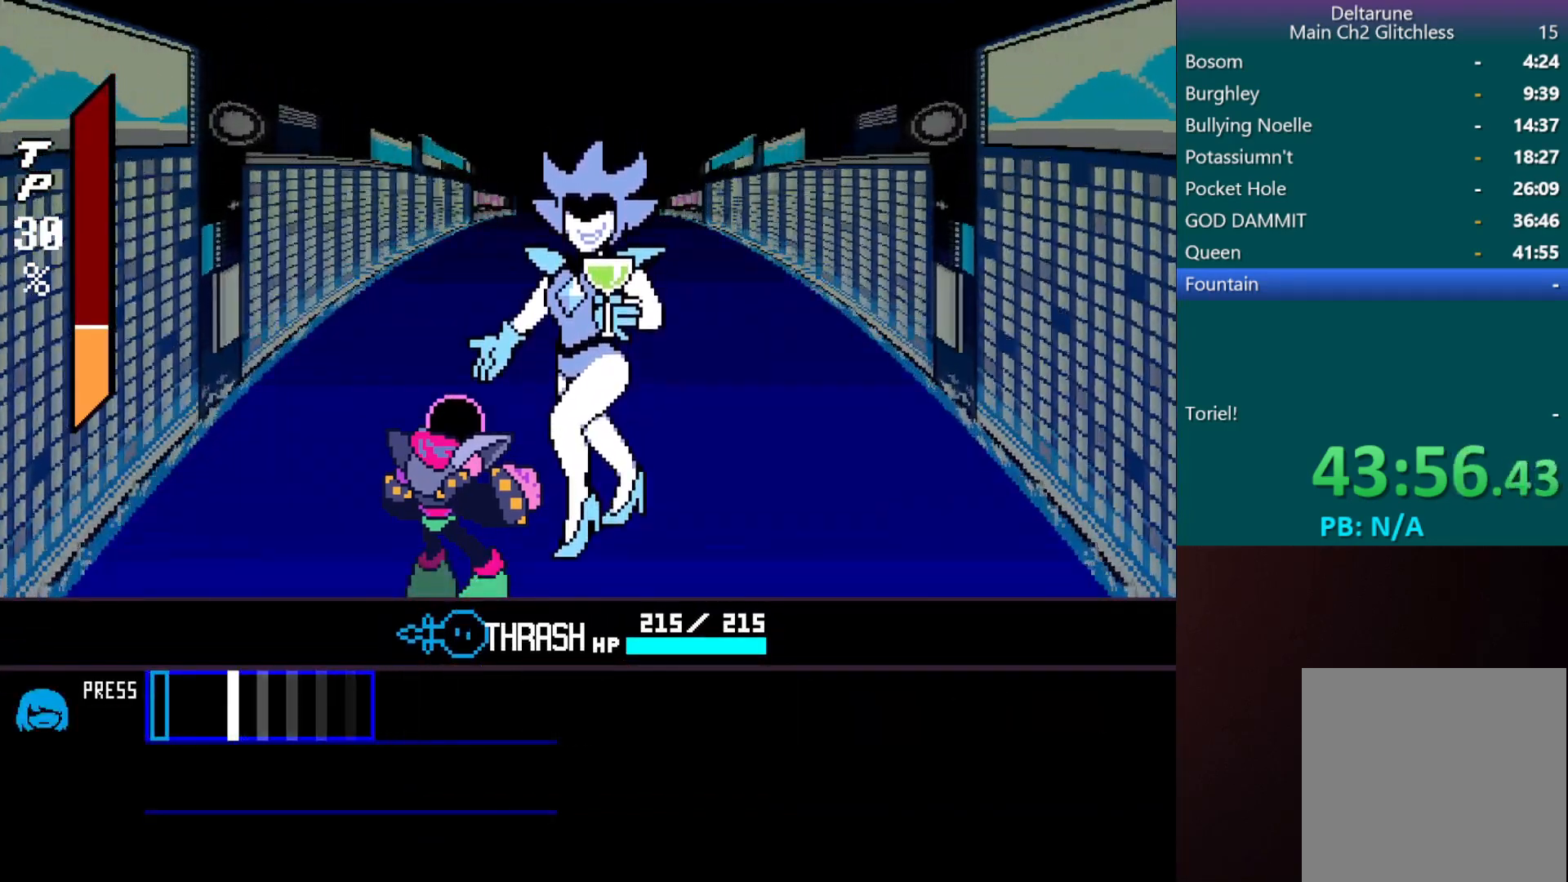
{"keys": ["c"], "events": [[200, "z", "down"], [283, "z", "up"], [433, "c", "down"]]}